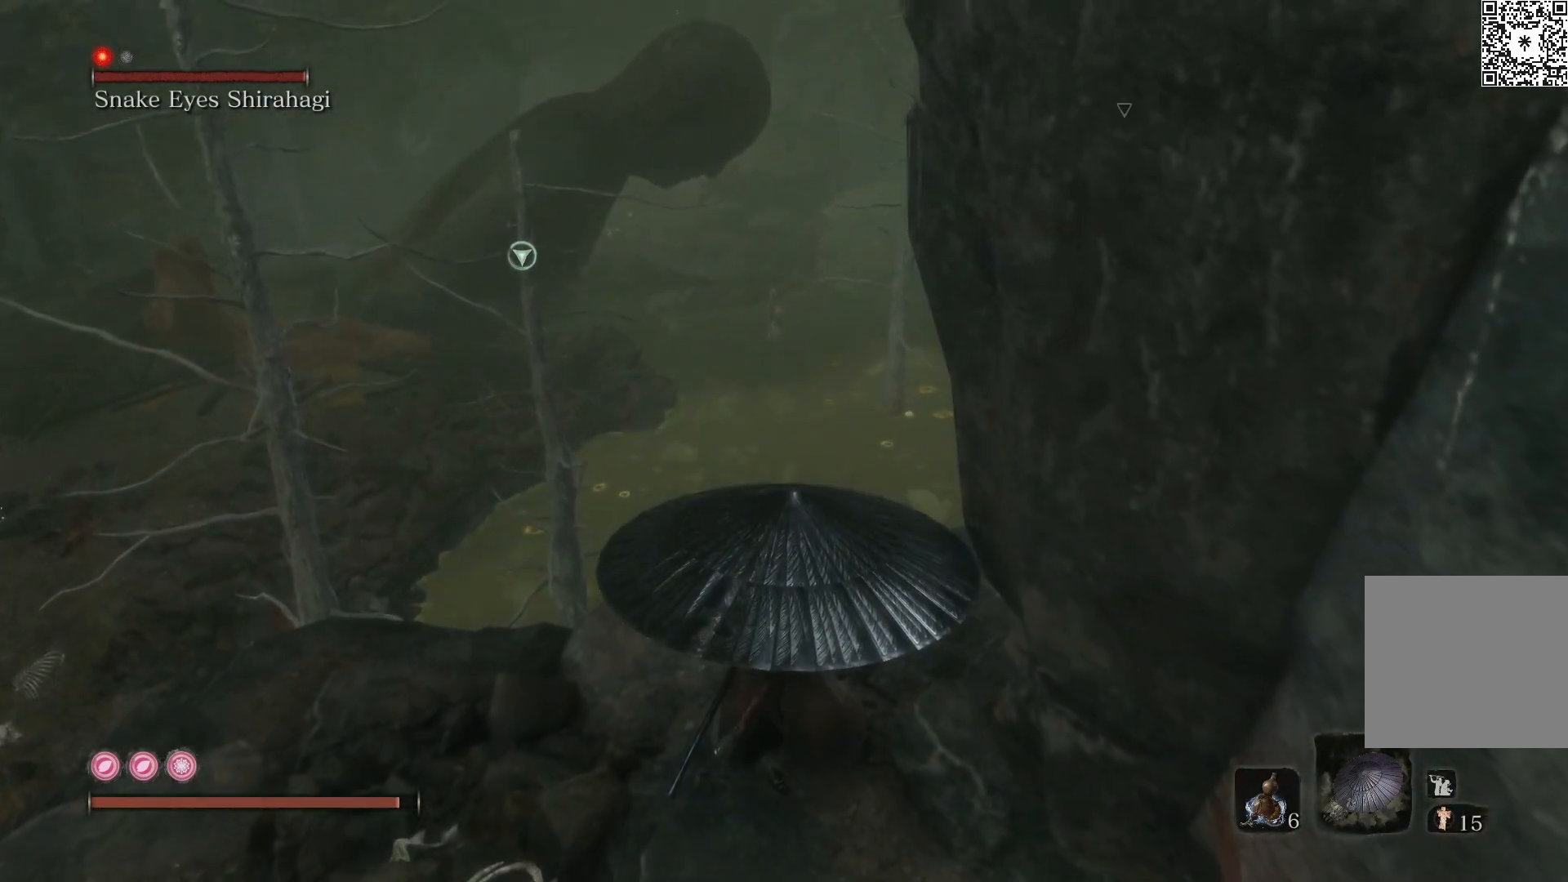
Gameplay with a controller (Xbox layout); each line is a JSON object with the inputs held at the frame after it. "events" lists button and stick changes between this image and that frame as [ms after this image, input, new state], when the widget could be followed in between.
{"buttons": ["R2"], "left_stick": "center", "right_stick": "center", "events": [[67, "left_stick", "up"], [200, "left_stick", "center"]]}
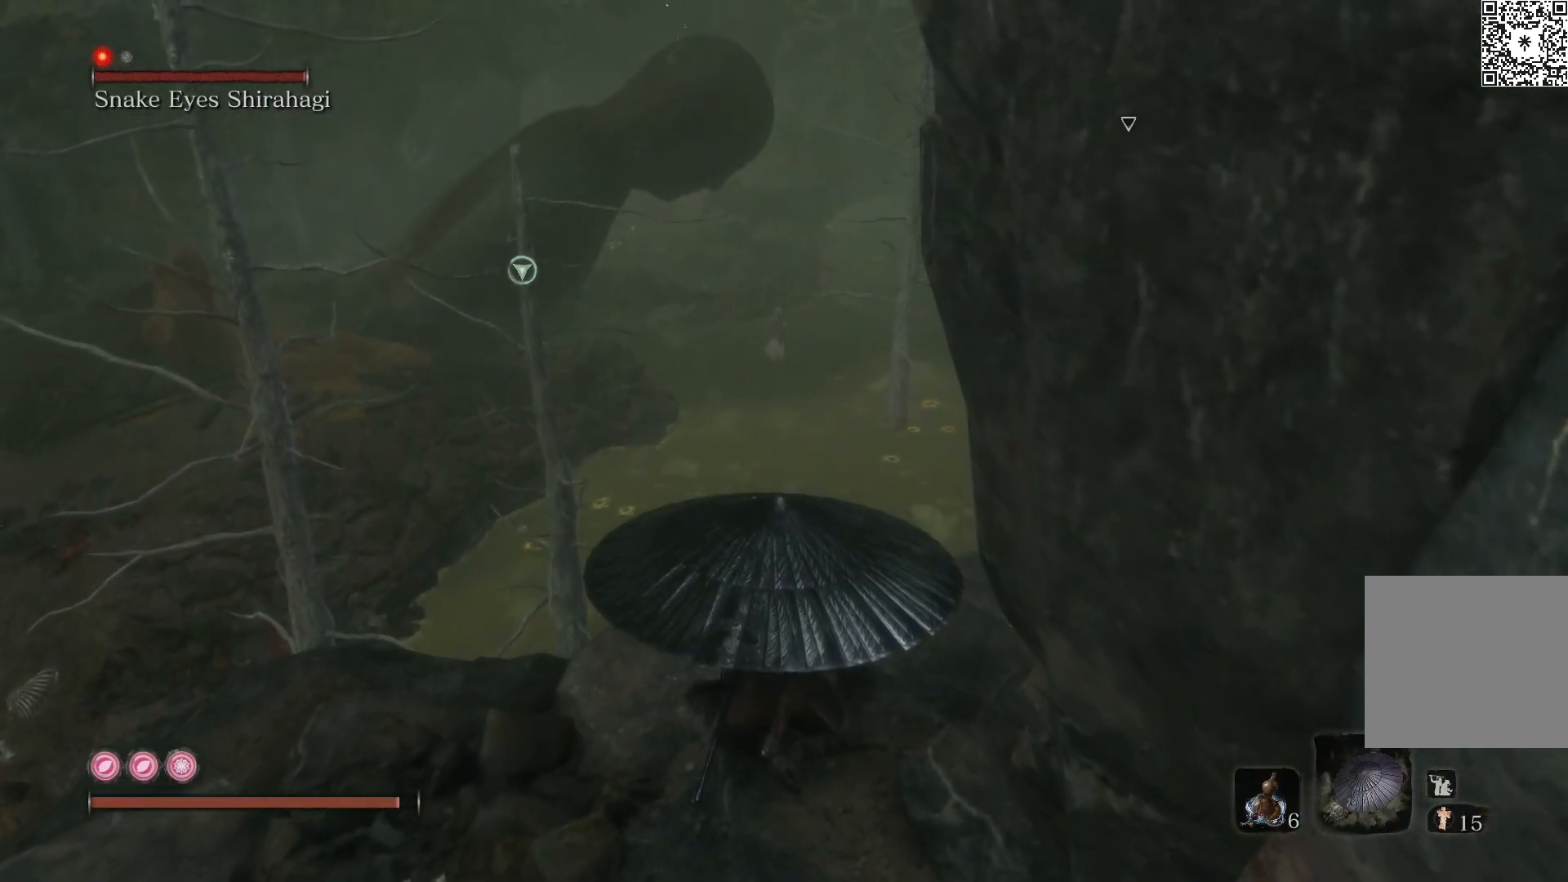
{"buttons": ["R2"], "left_stick": "center", "right_stick": "center", "events": []}
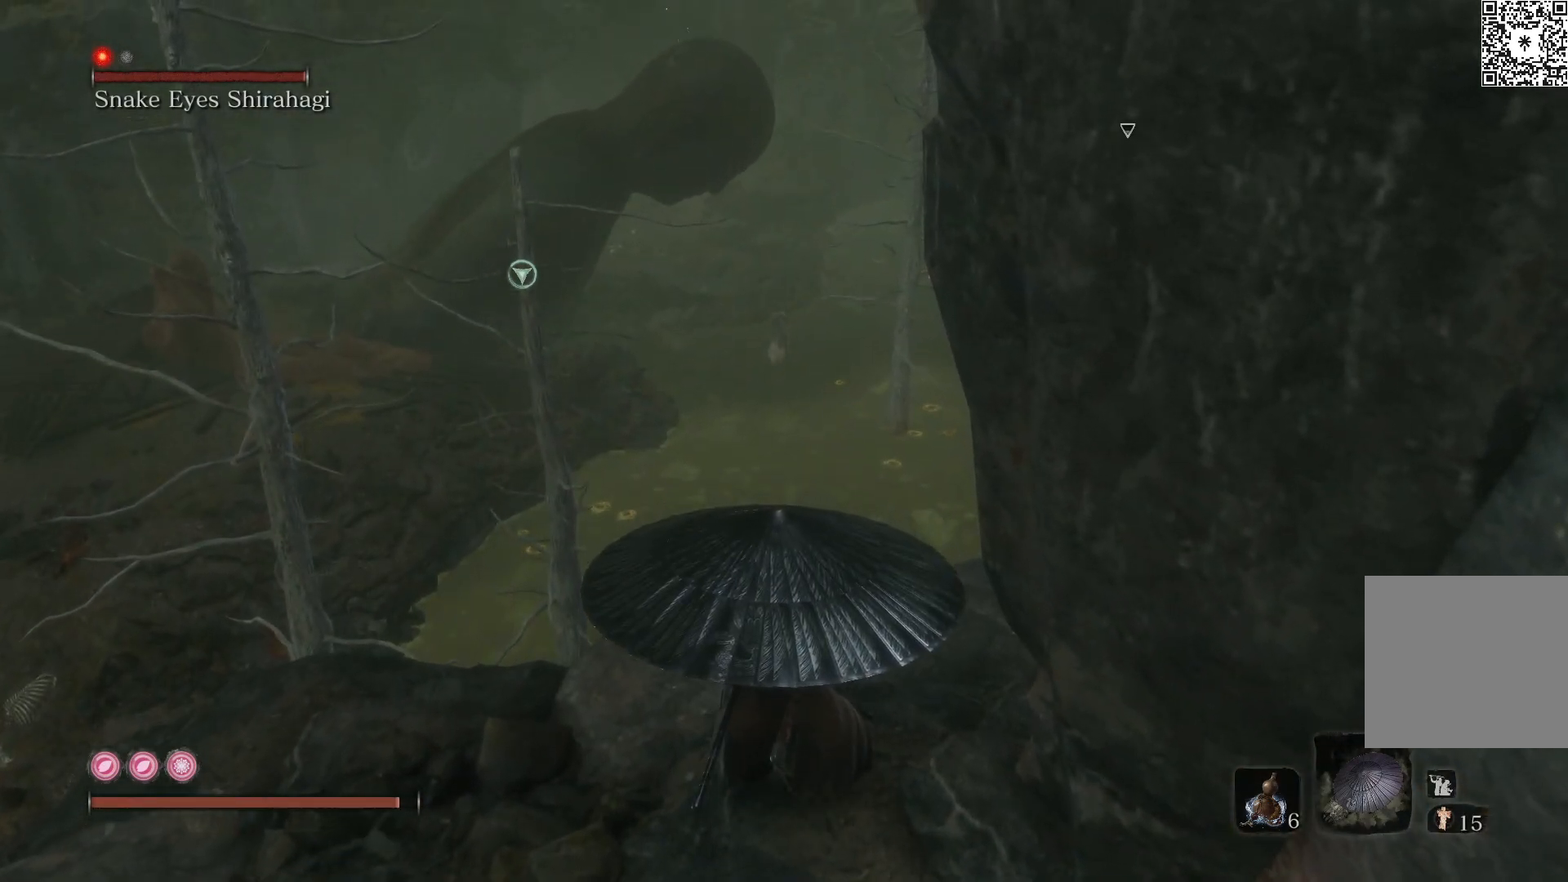
{"buttons": ["R2"], "left_stick": "center", "right_stick": "center", "events": []}
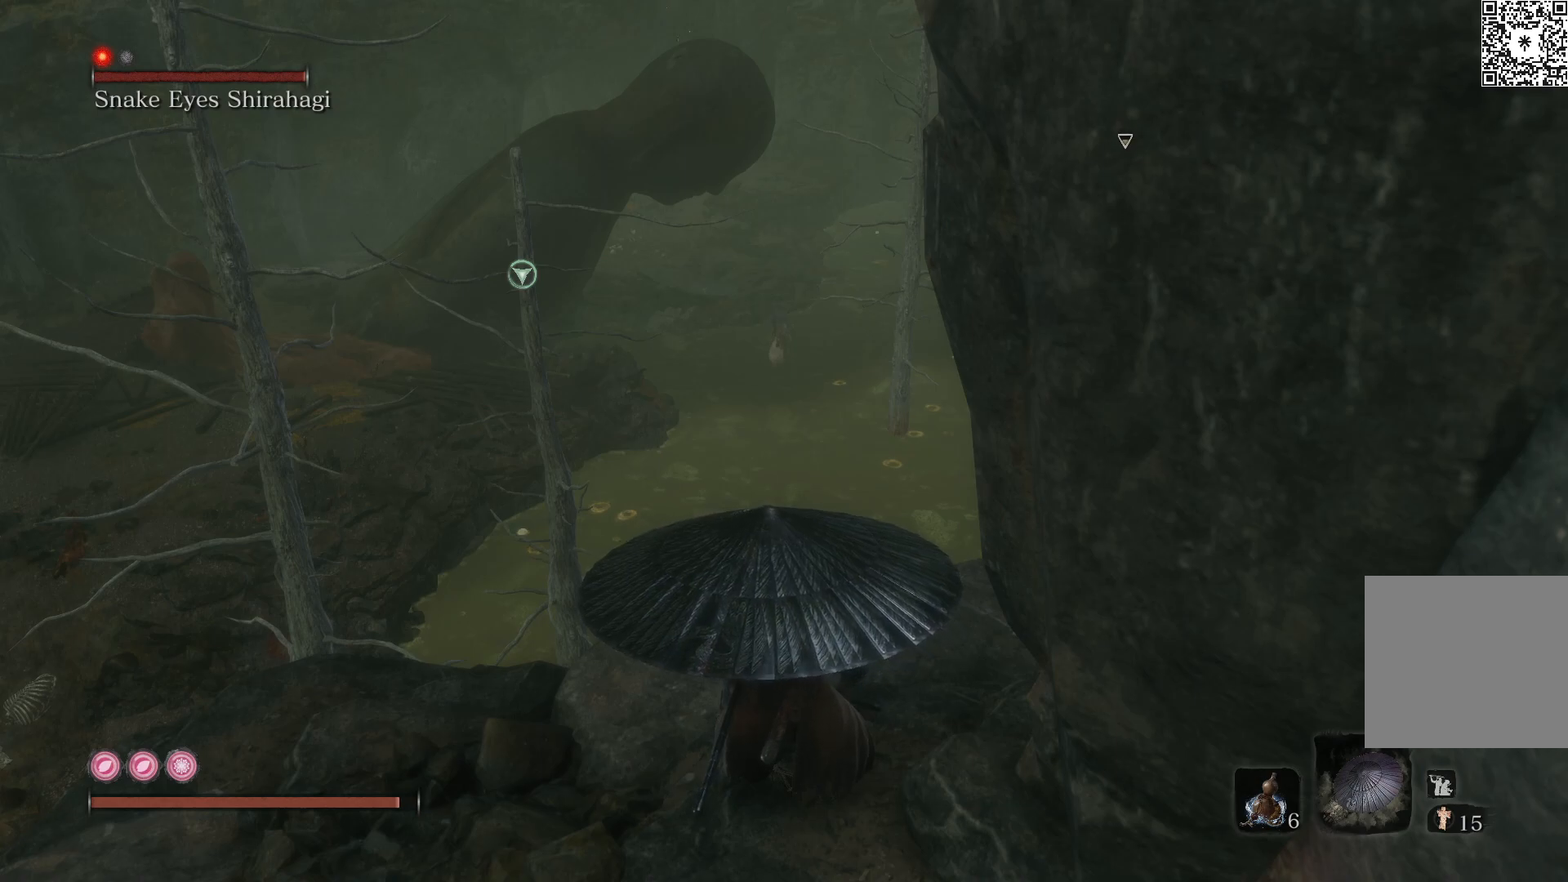
{"buttons": ["R2"], "left_stick": "center", "right_stick": "center", "events": []}
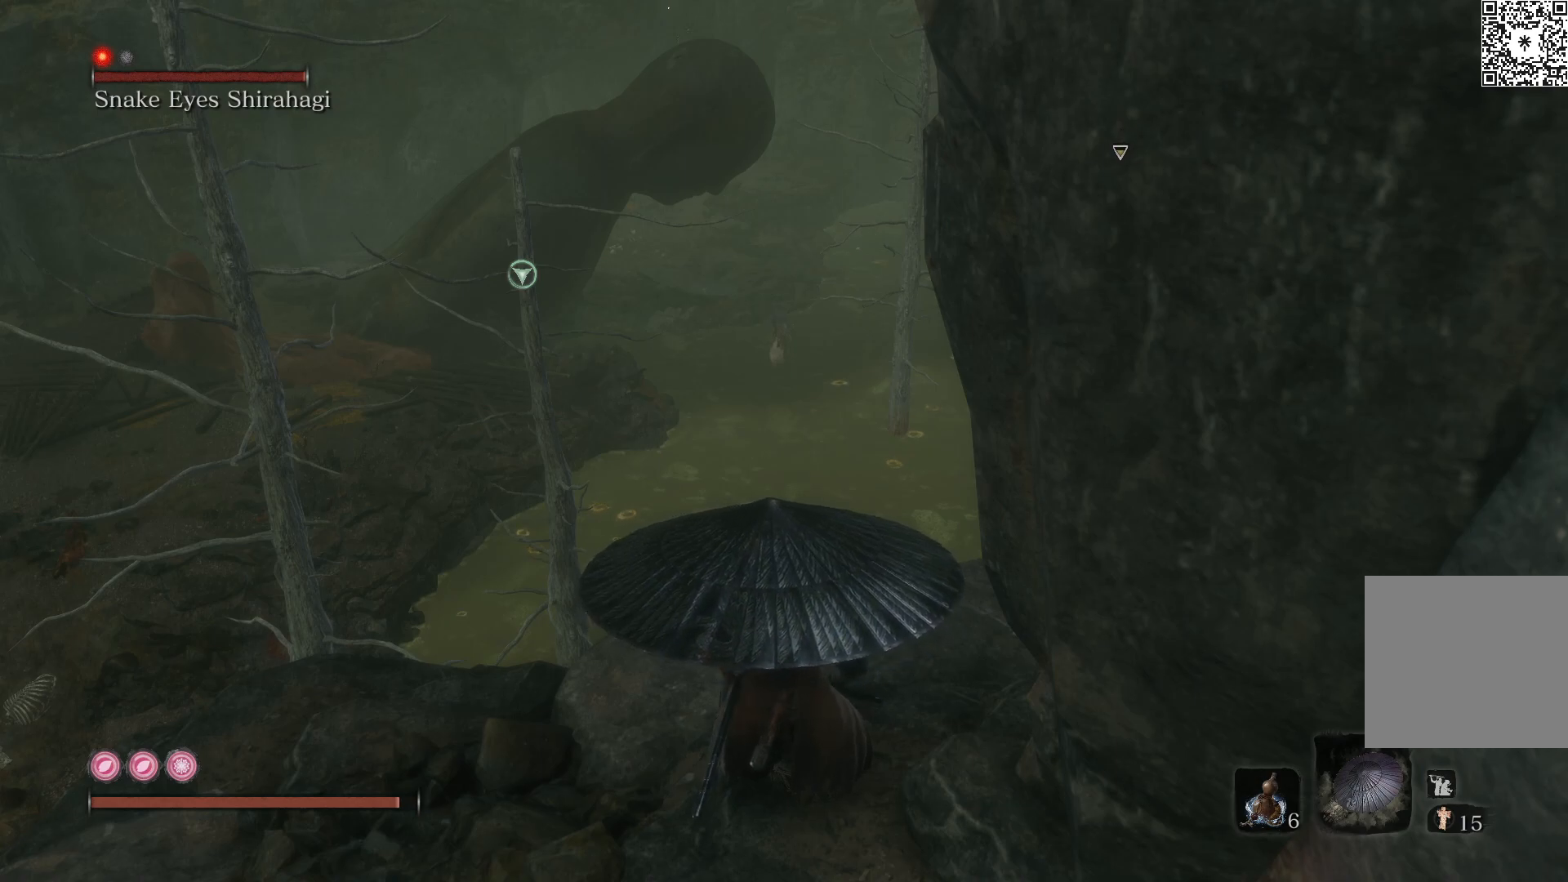
{"buttons": ["R2"], "left_stick": "center", "right_stick": "center", "events": []}
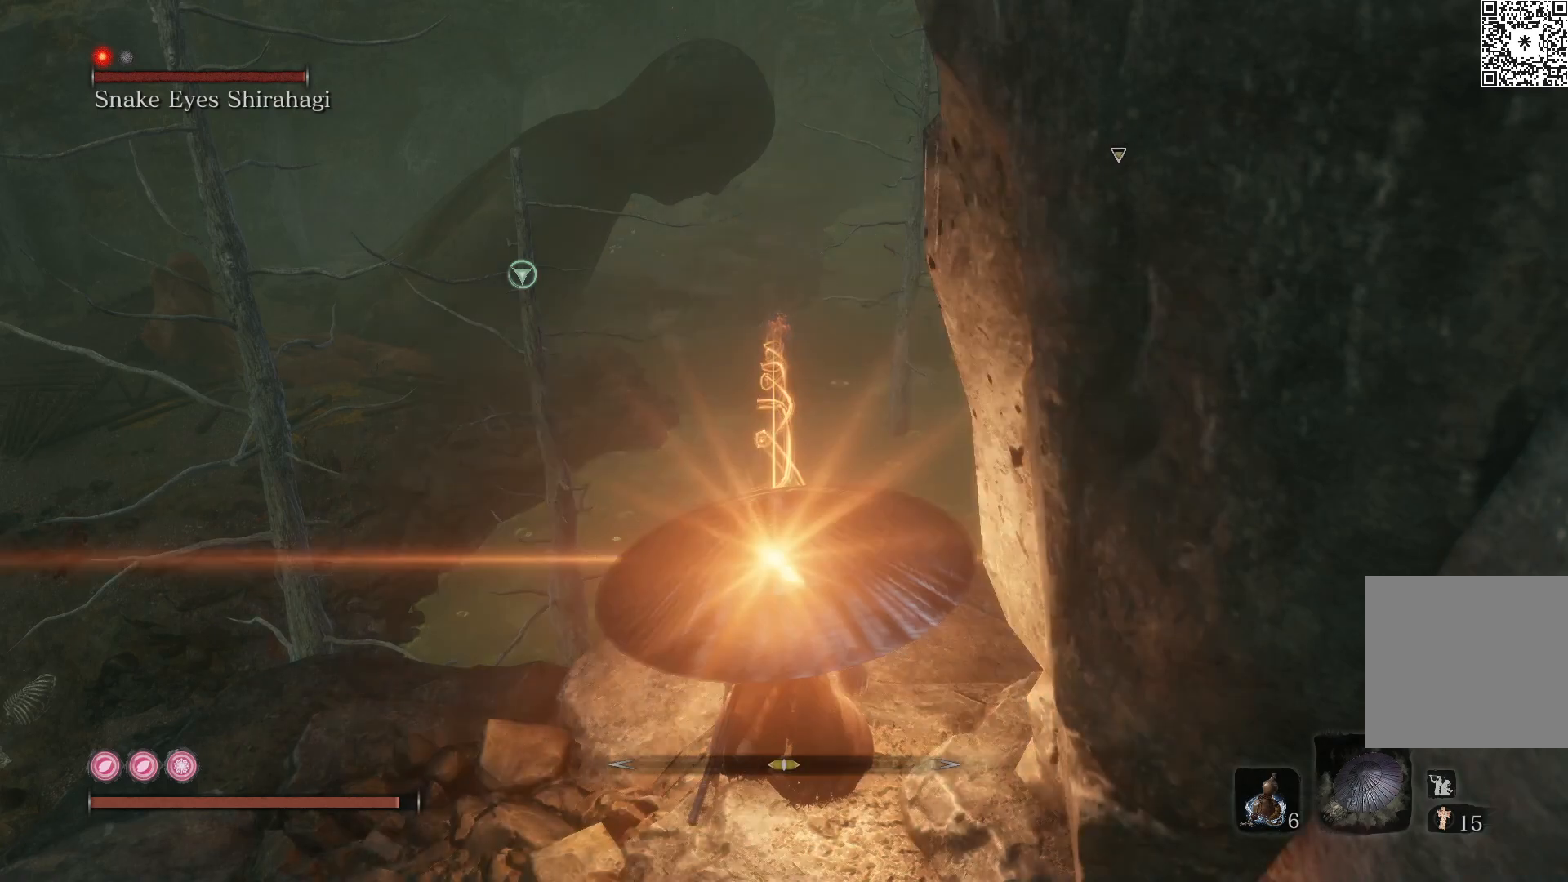
{"buttons": ["R2"], "left_stick": "center", "right_stick": "center", "events": []}
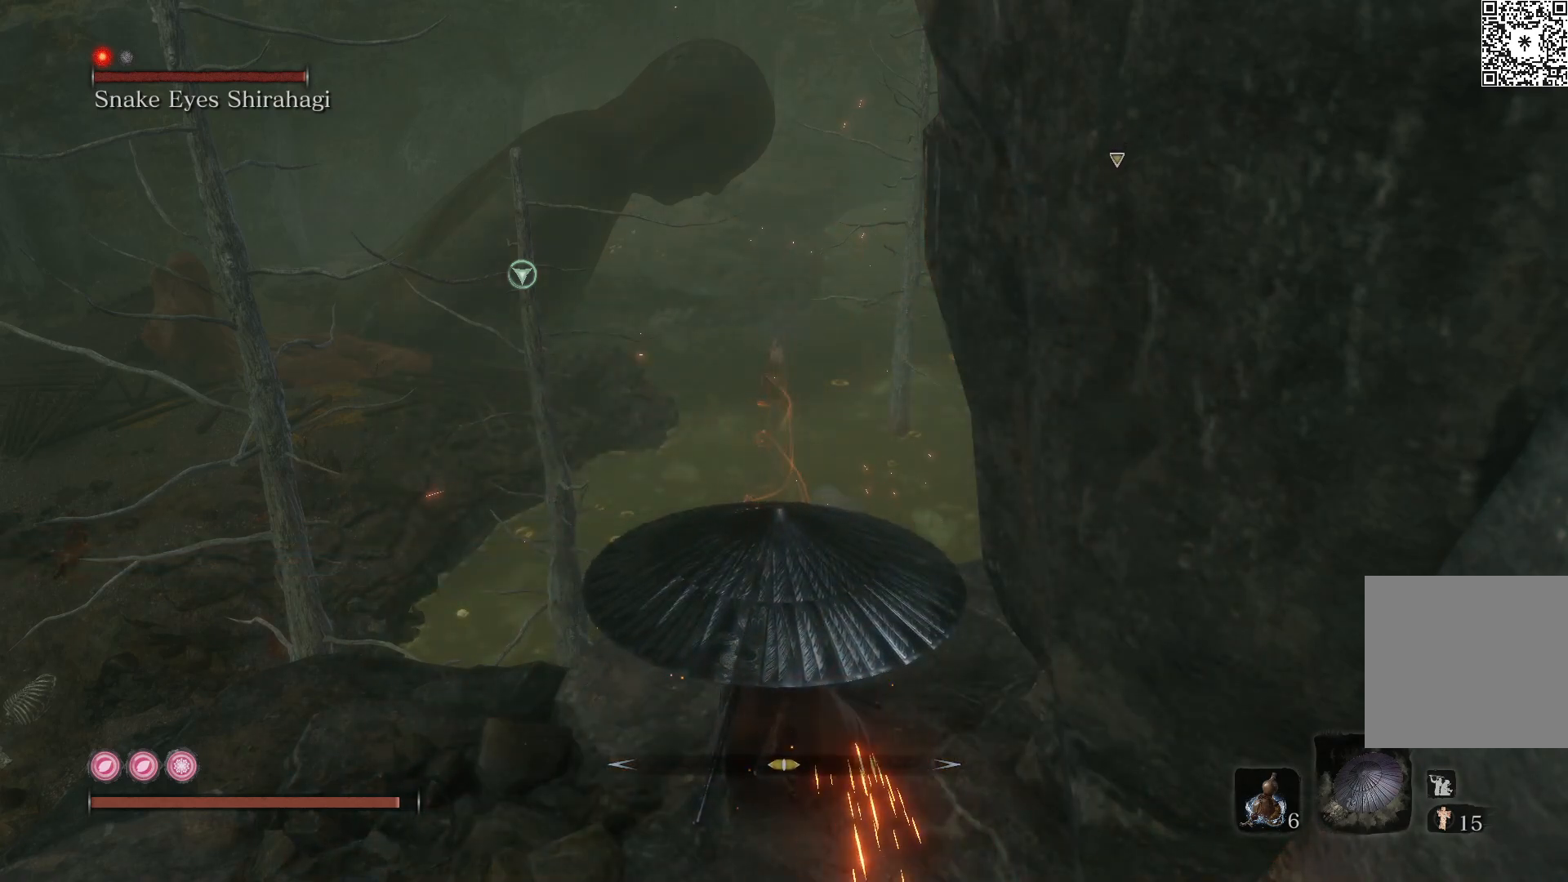
{"buttons": ["R2"], "left_stick": "center", "right_stick": "center", "events": []}
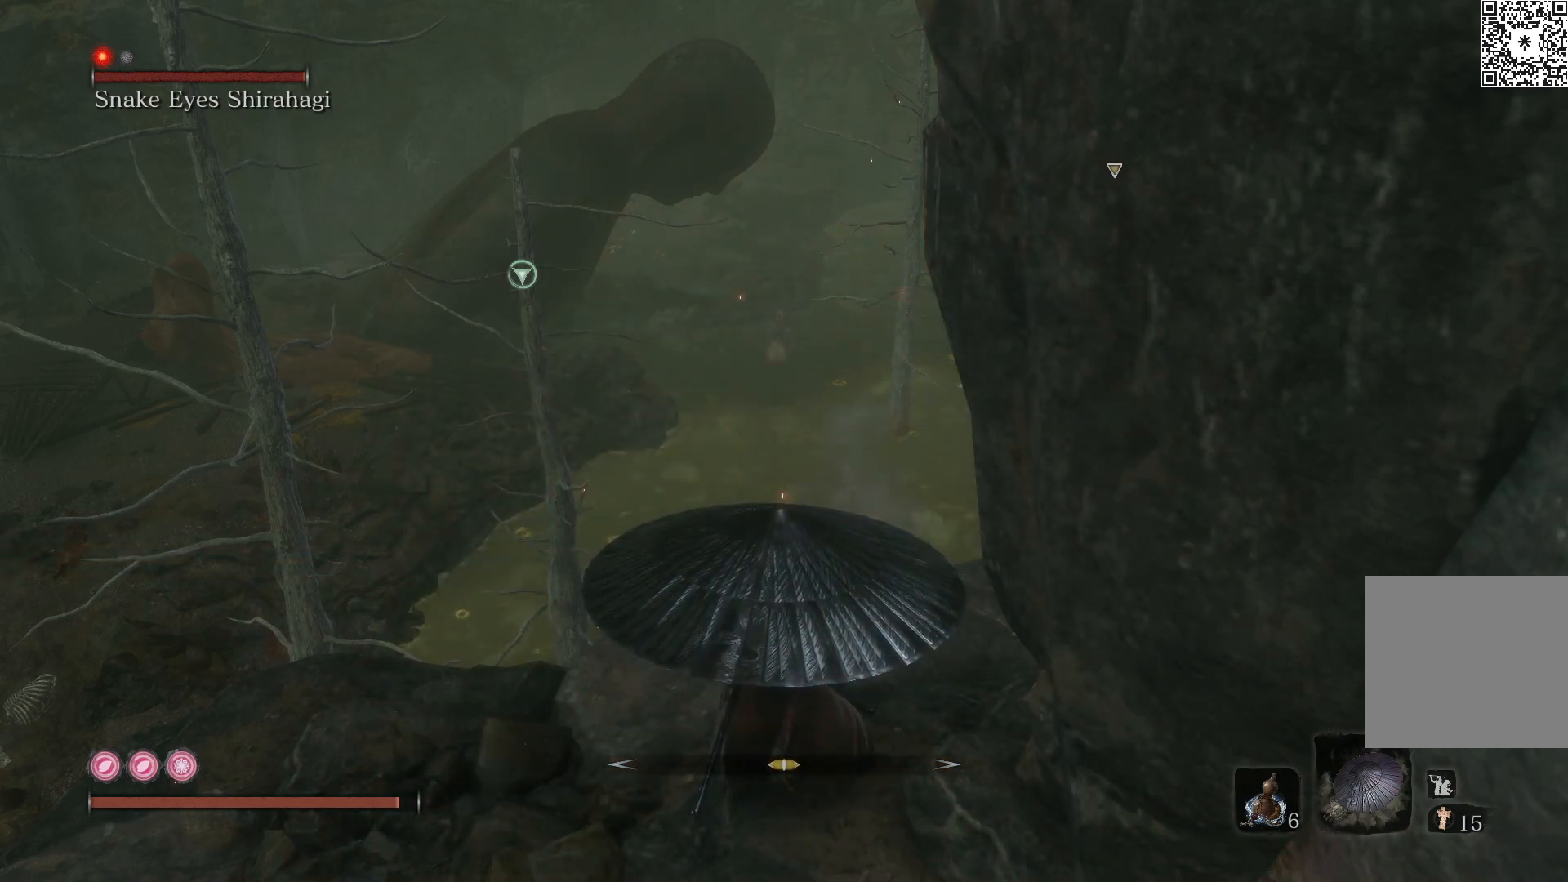
{"buttons": ["R2"], "left_stick": "center", "right_stick": "center", "events": []}
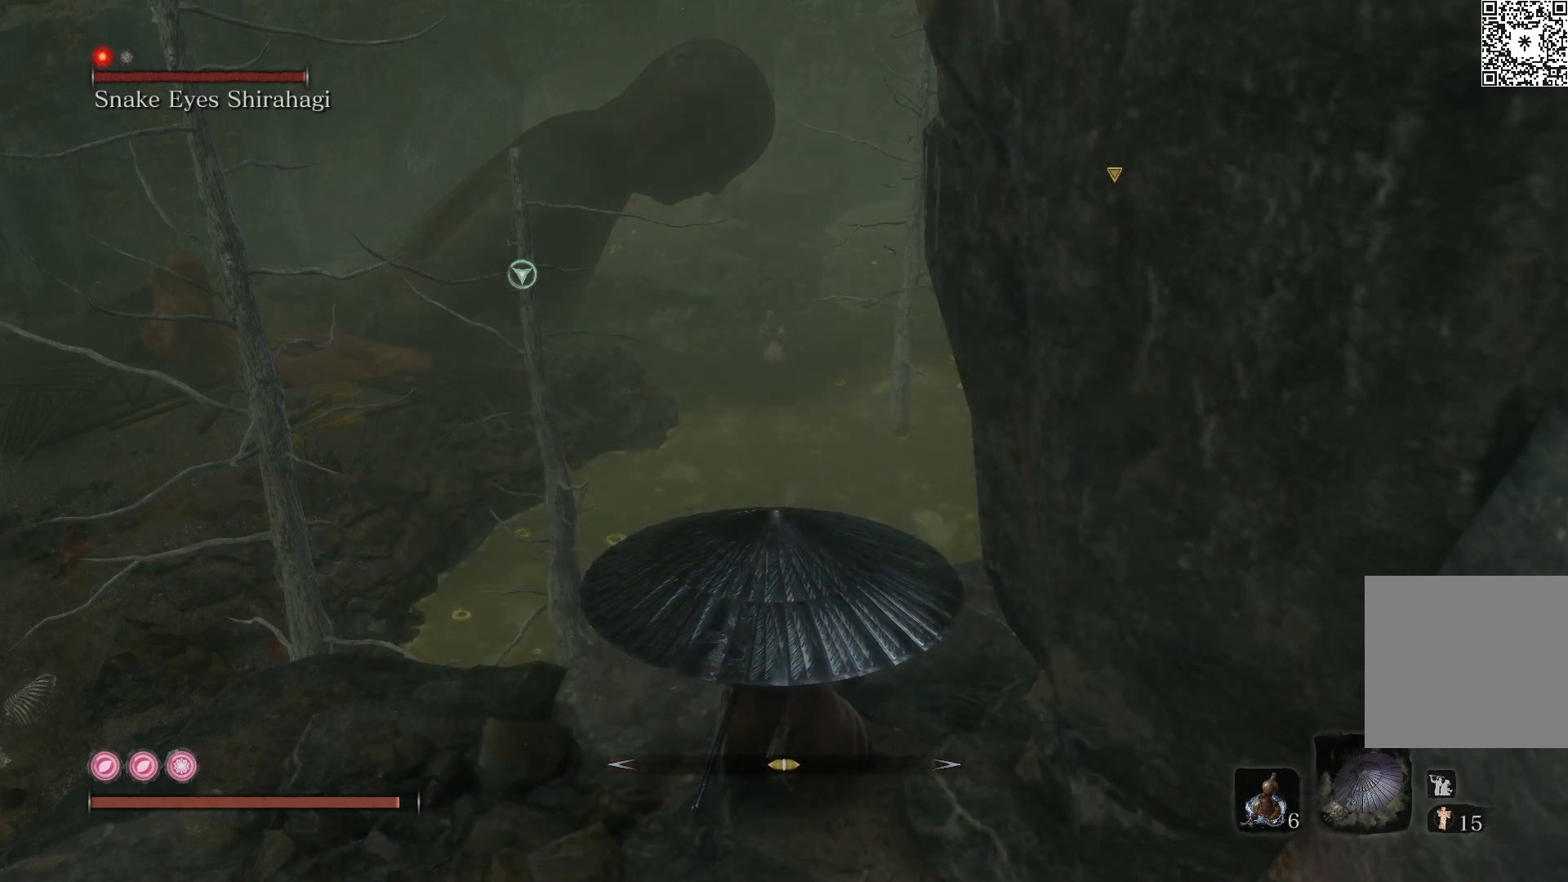
{"buttons": ["R2"], "left_stick": "center", "right_stick": "center", "events": []}
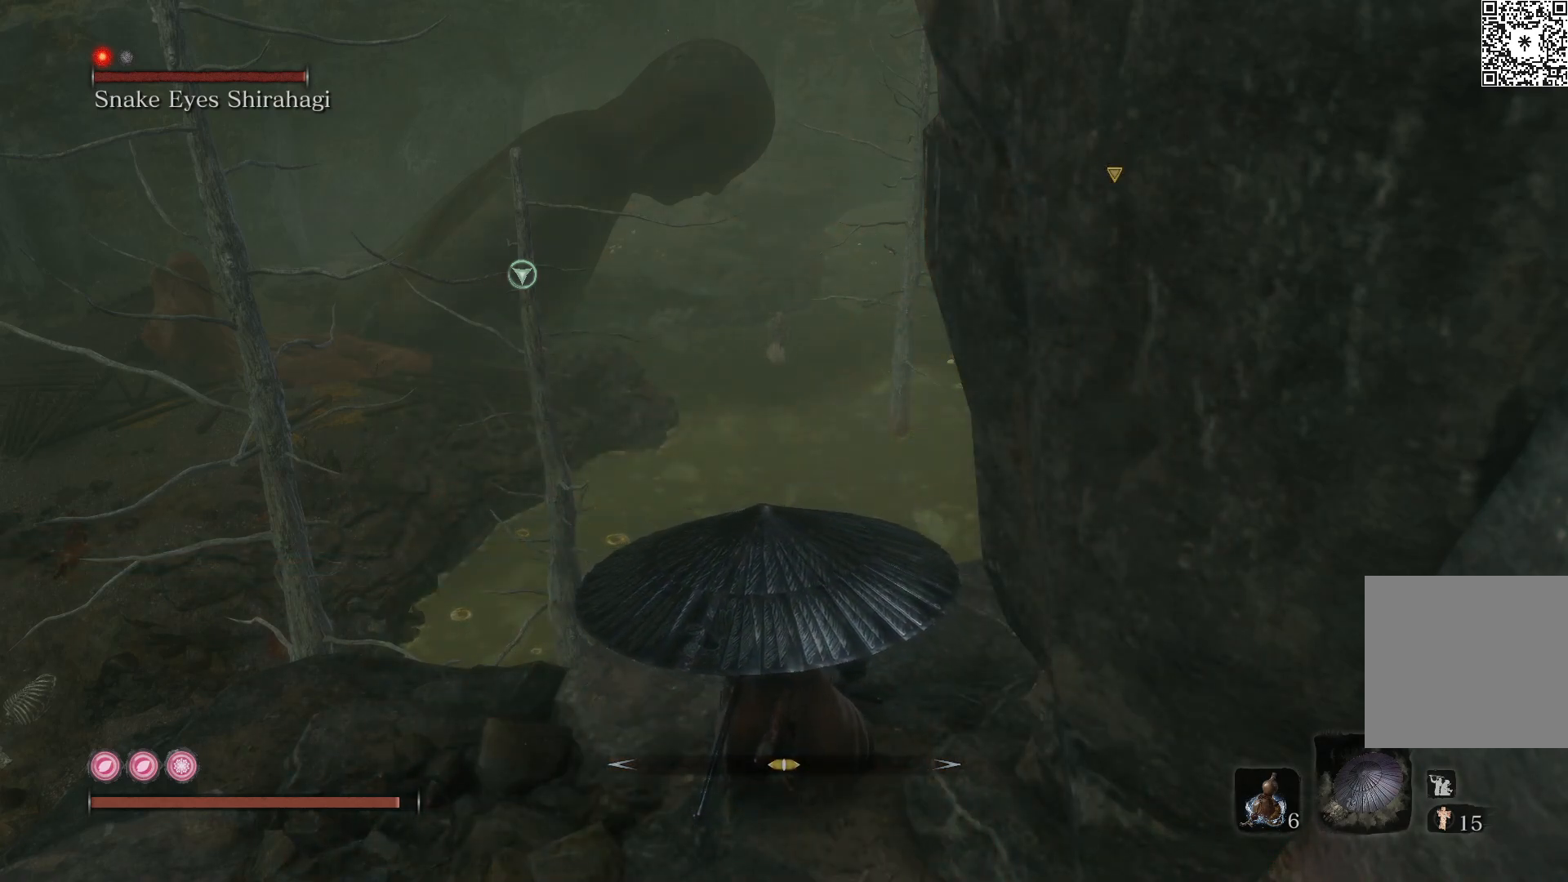
{"buttons": ["R2"], "left_stick": "center", "right_stick": "center", "events": []}
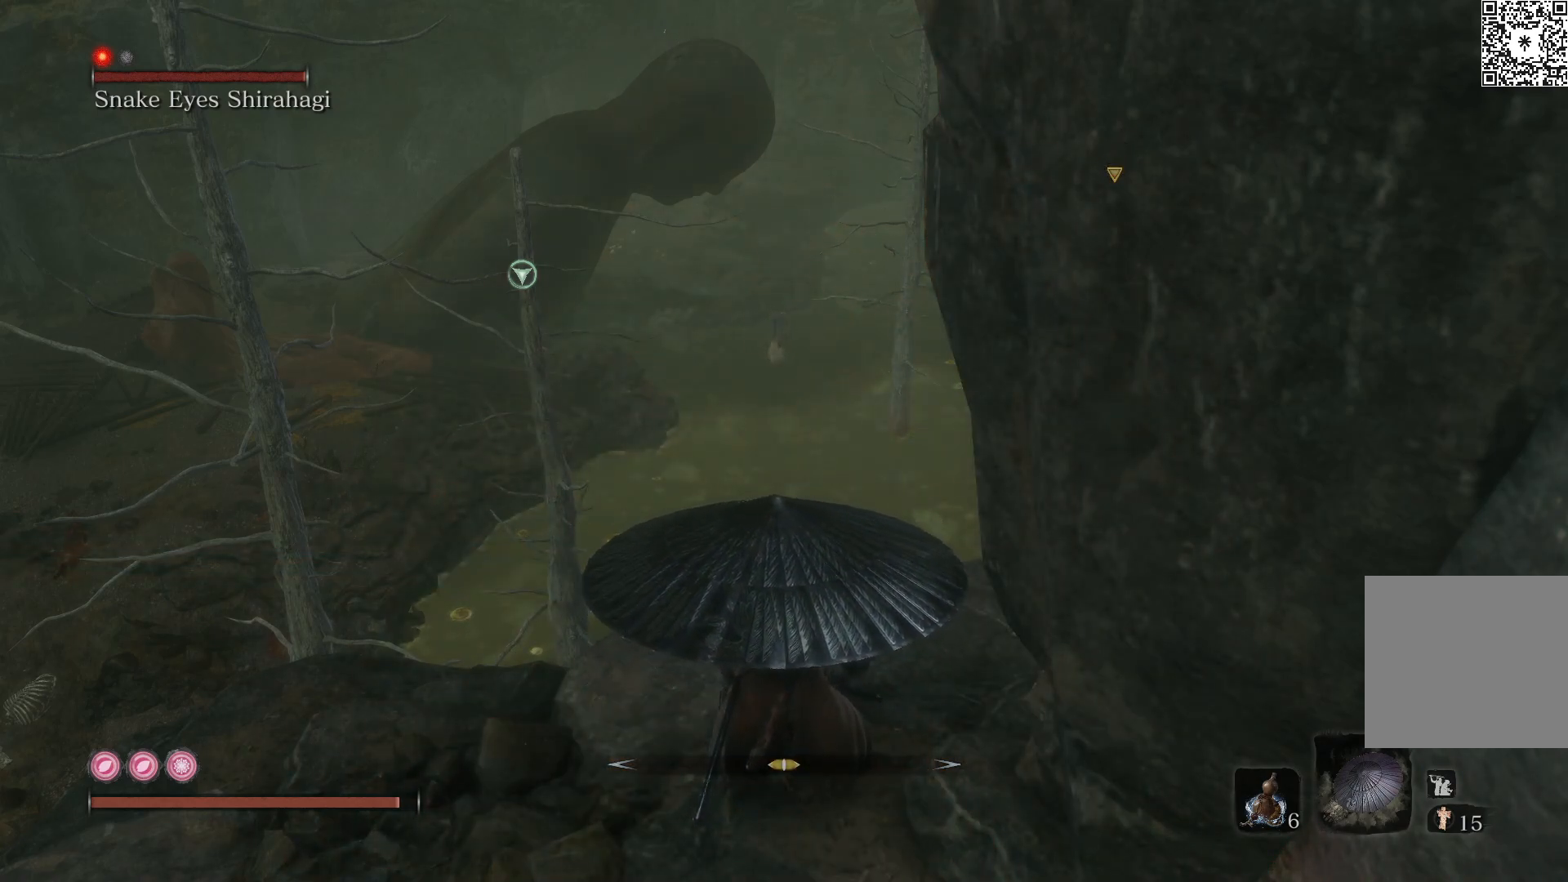
{"buttons": ["R2"], "left_stick": "center", "right_stick": "center", "events": []}
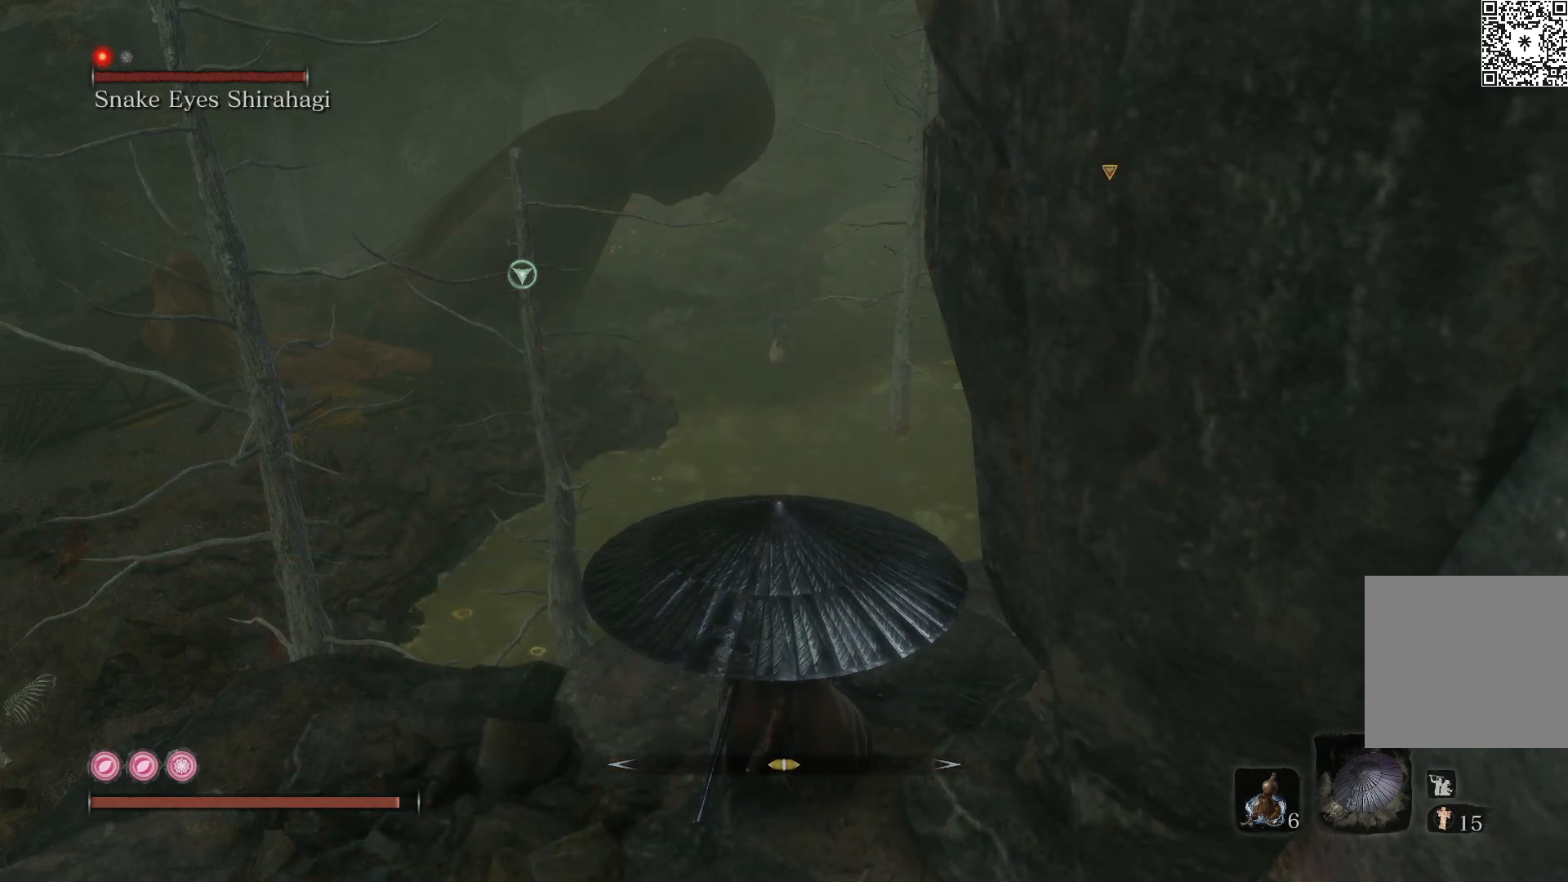
{"buttons": ["R2"], "left_stick": "center", "right_stick": "center", "events": []}
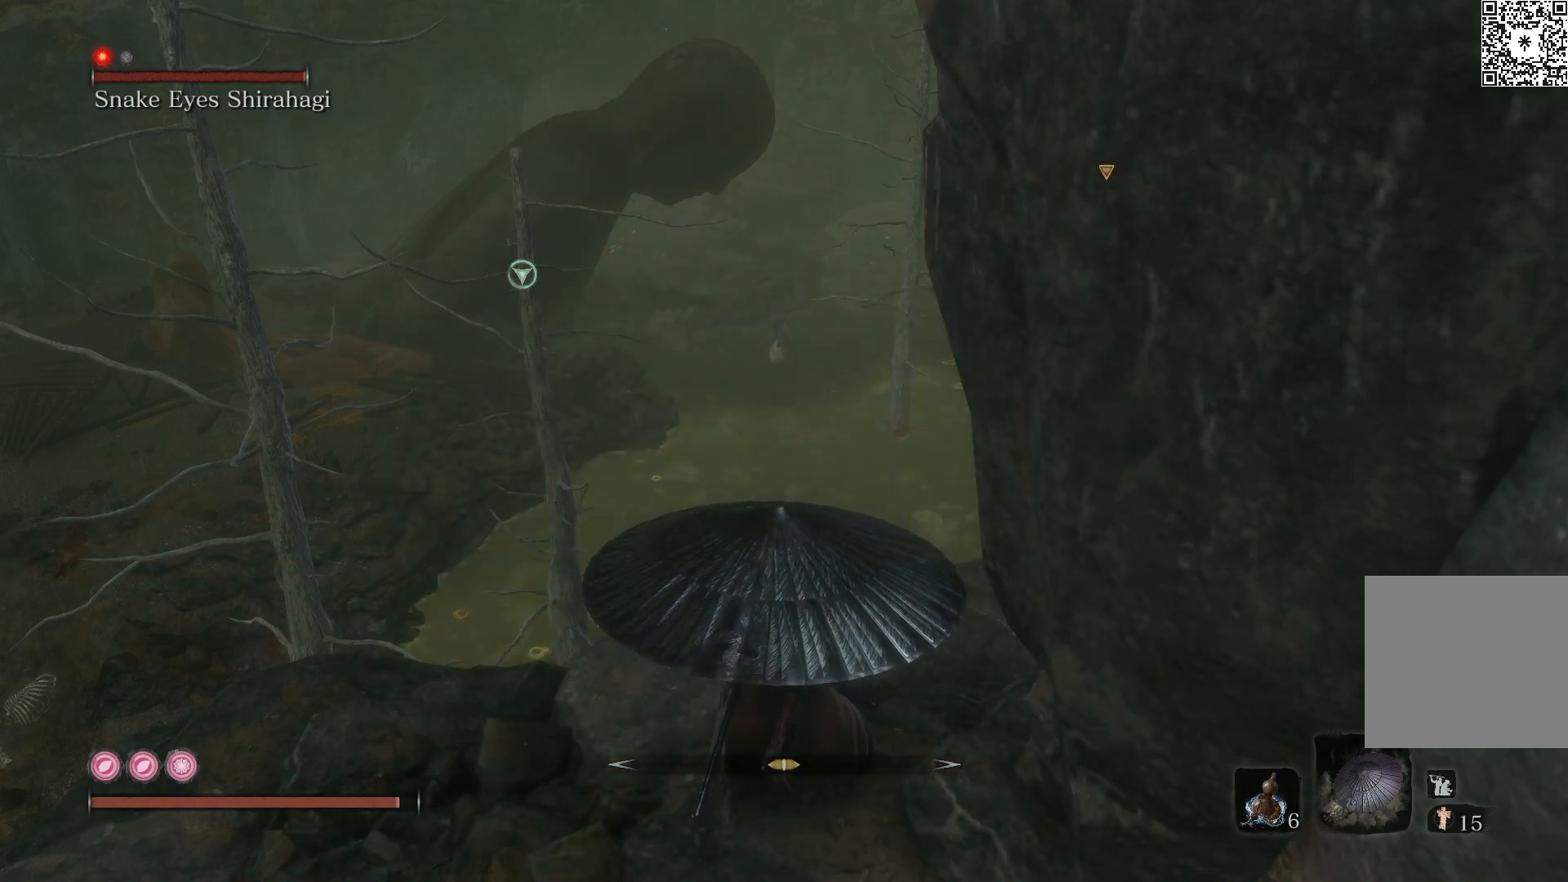
{"buttons": ["R2"], "left_stick": "center", "right_stick": "center", "events": []}
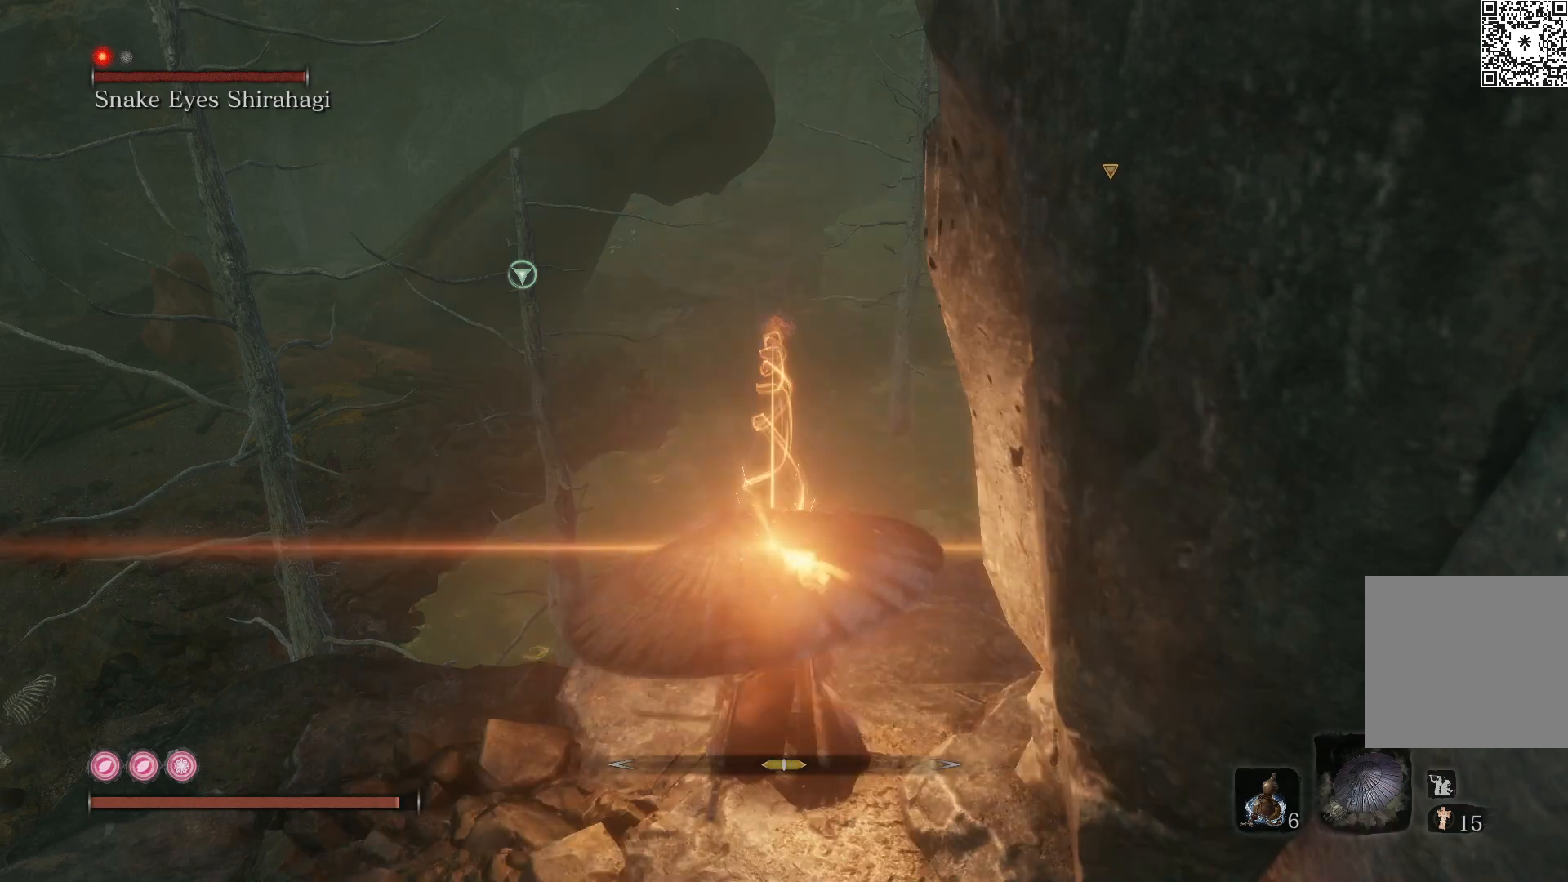
{"buttons": ["R2"], "left_stick": "center", "right_stick": "center", "events": []}
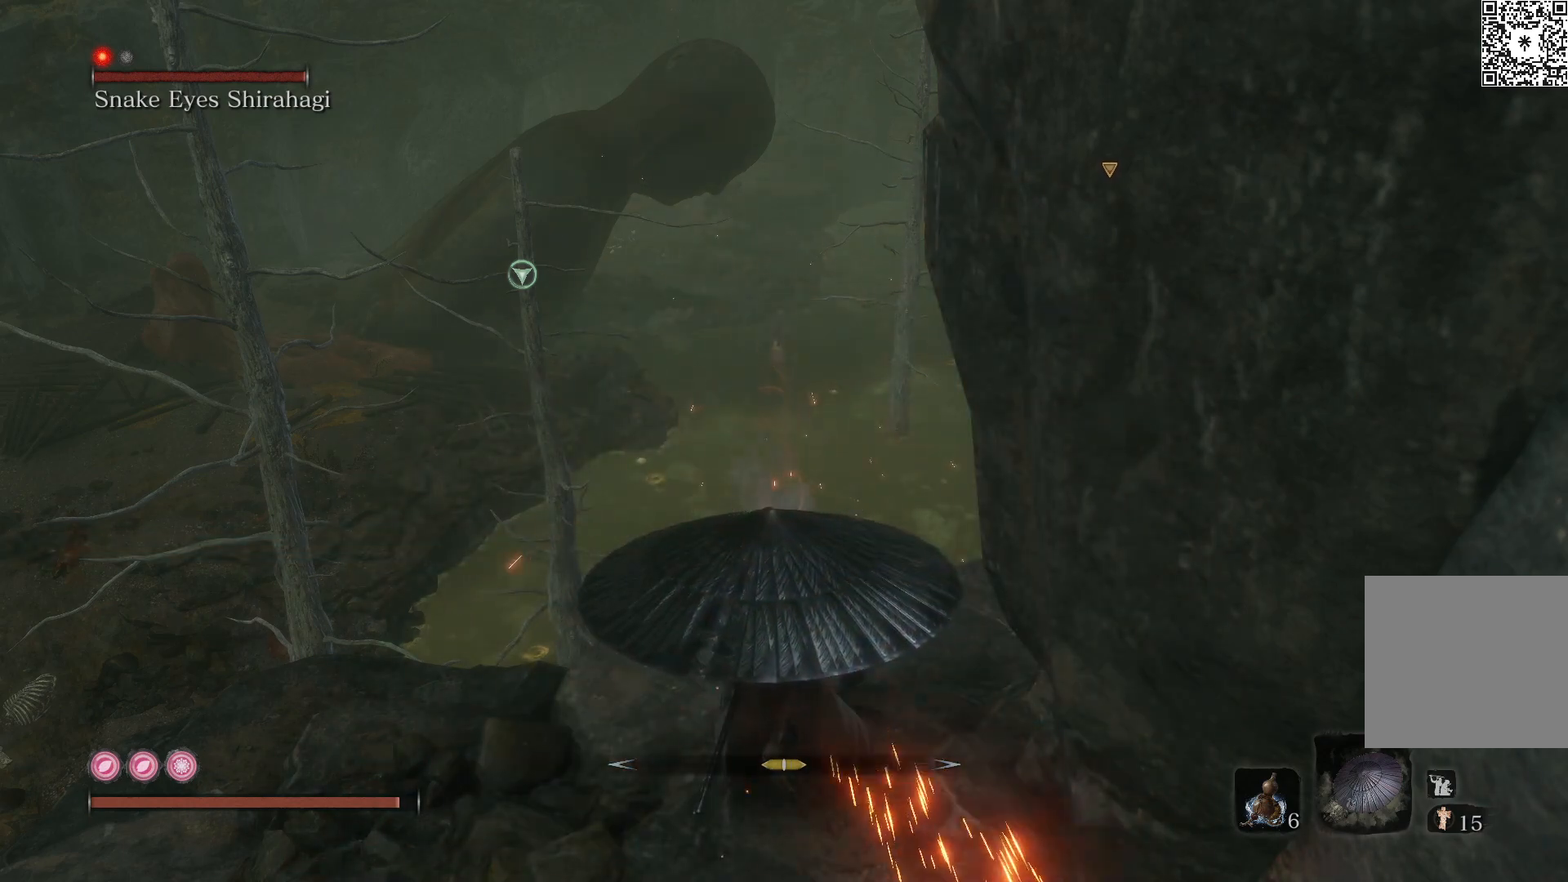
{"buttons": ["R2"], "left_stick": "center", "right_stick": "center", "events": []}
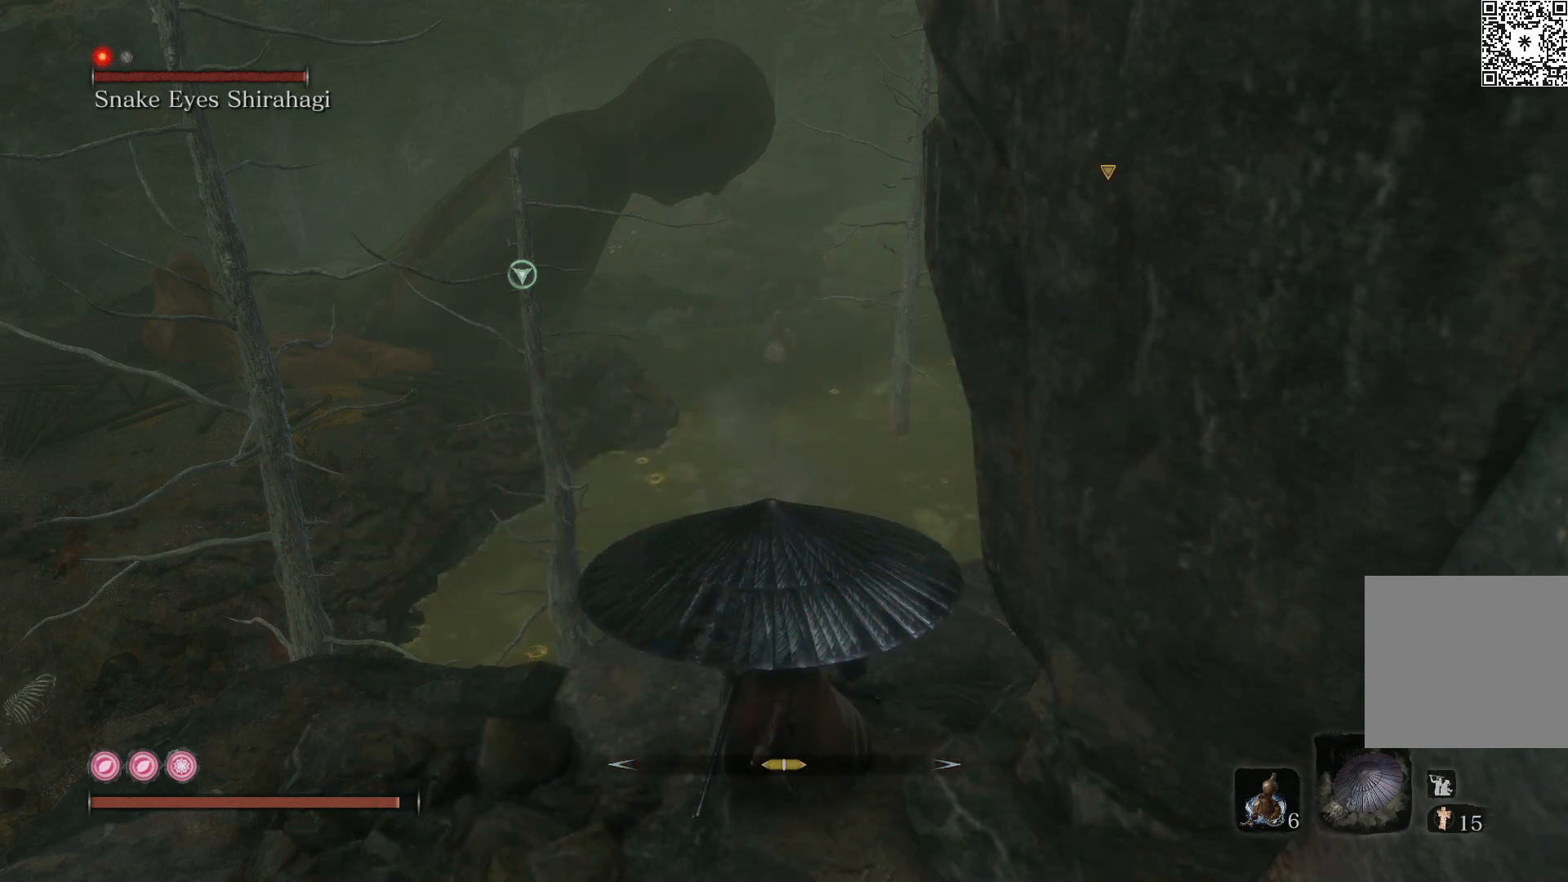
{"buttons": ["R2"], "left_stick": "center", "right_stick": "center", "events": []}
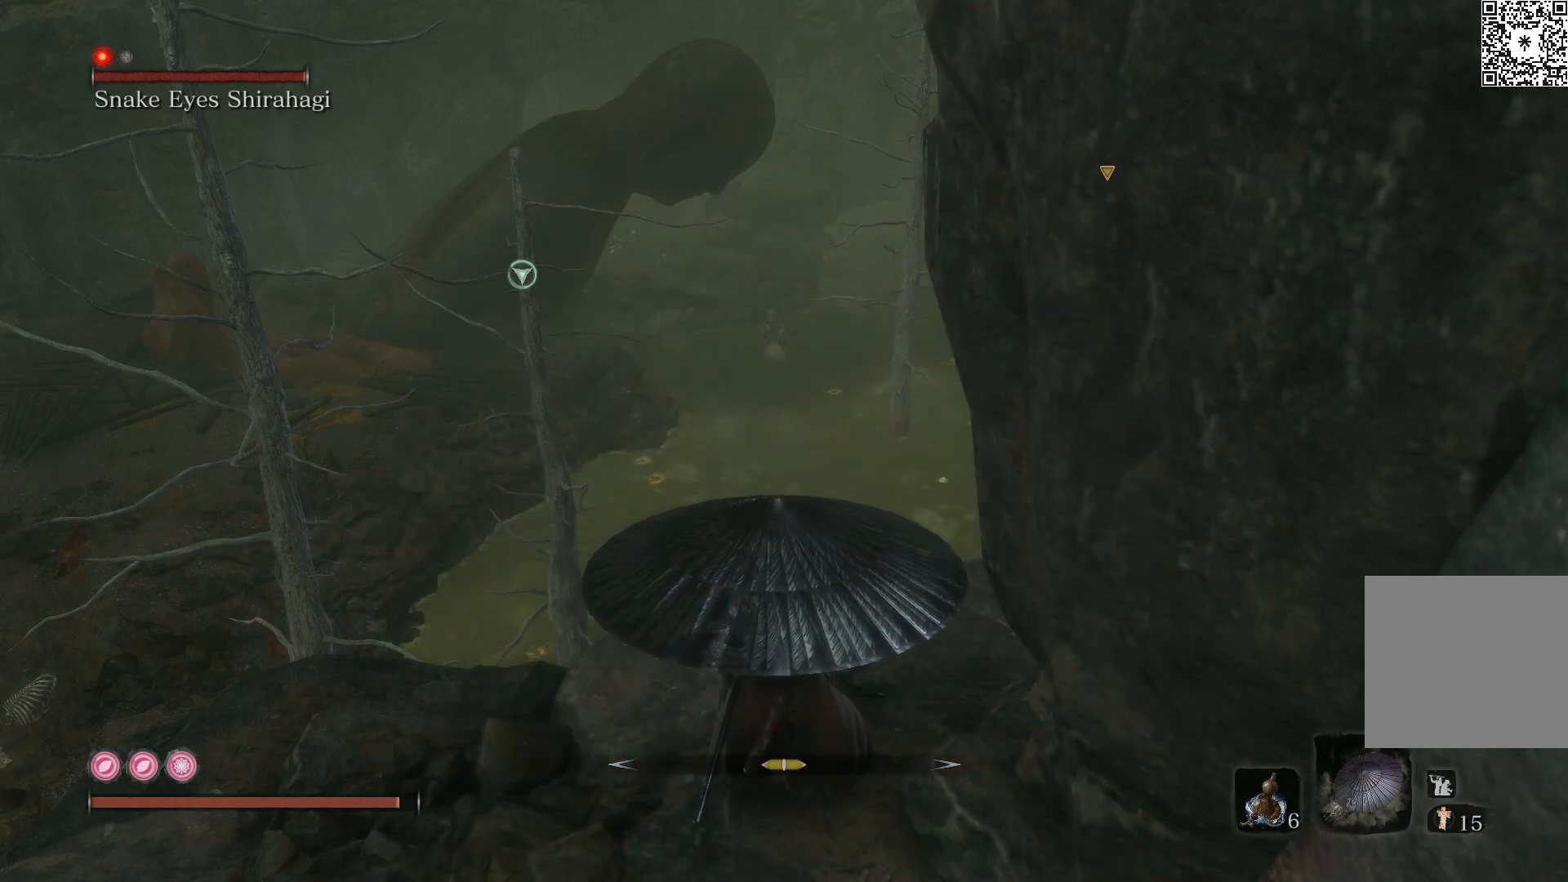
{"buttons": ["R2"], "left_stick": "center", "right_stick": "center", "events": []}
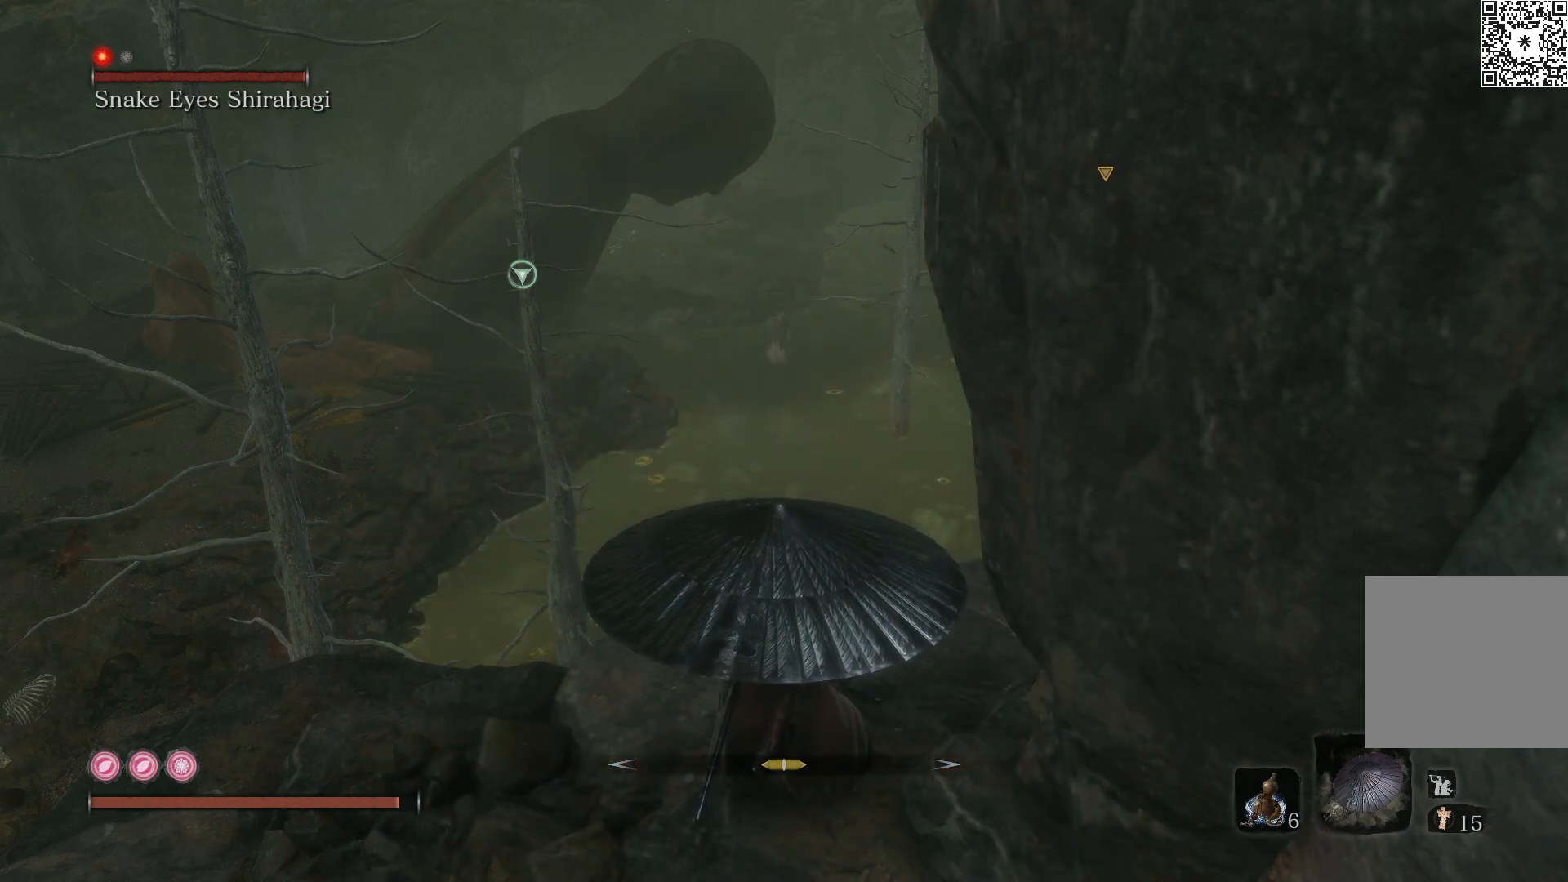
{"buttons": ["R2"], "left_stick": "center", "right_stick": "center", "events": []}
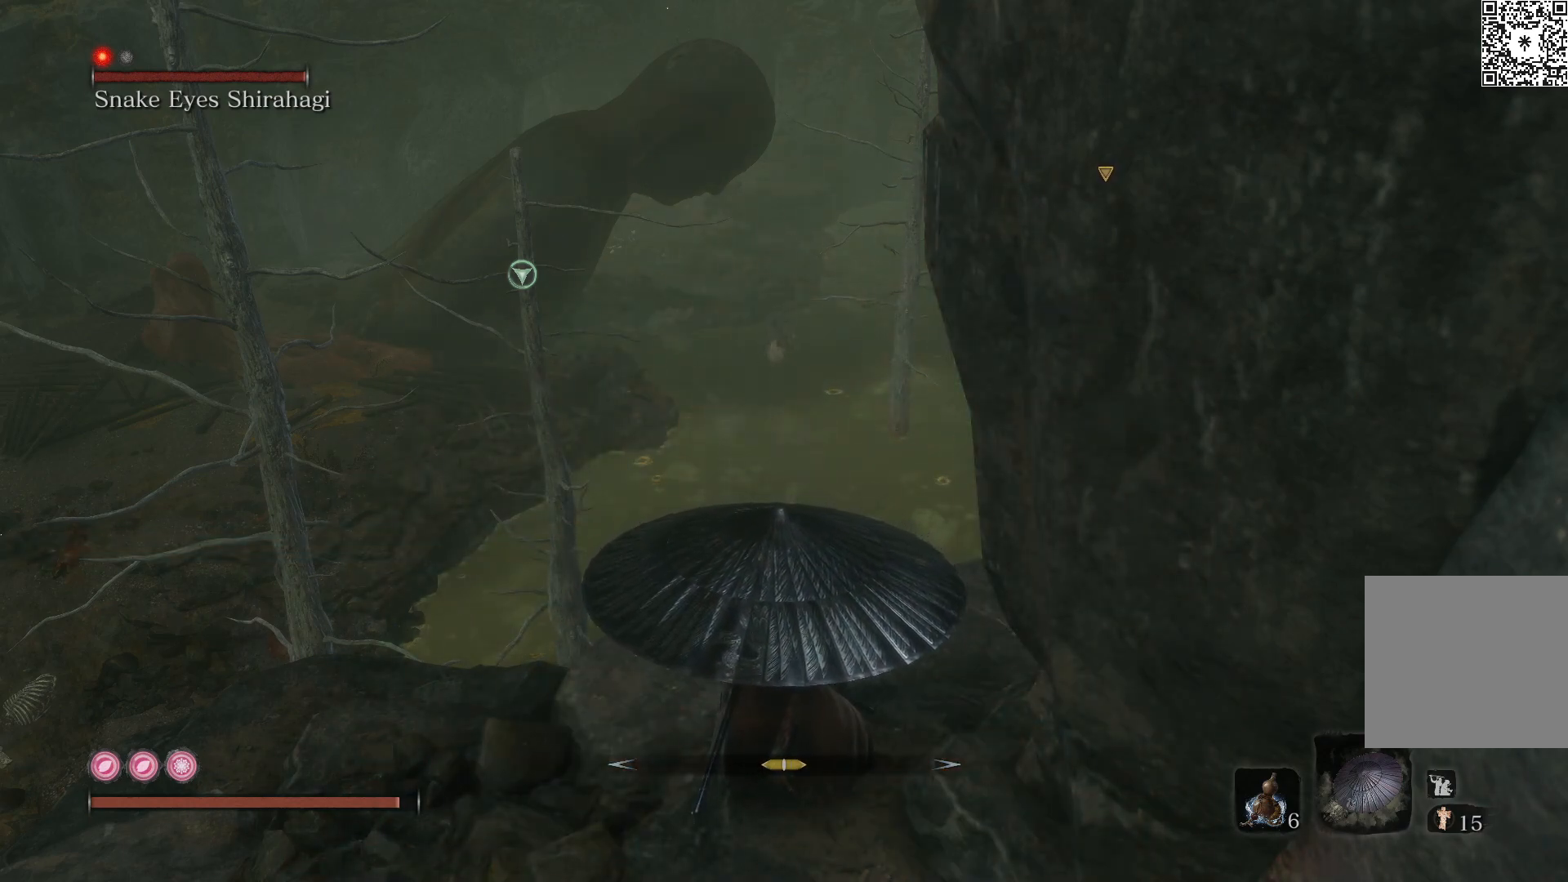
{"buttons": ["R2"], "left_stick": "center", "right_stick": "center", "events": []}
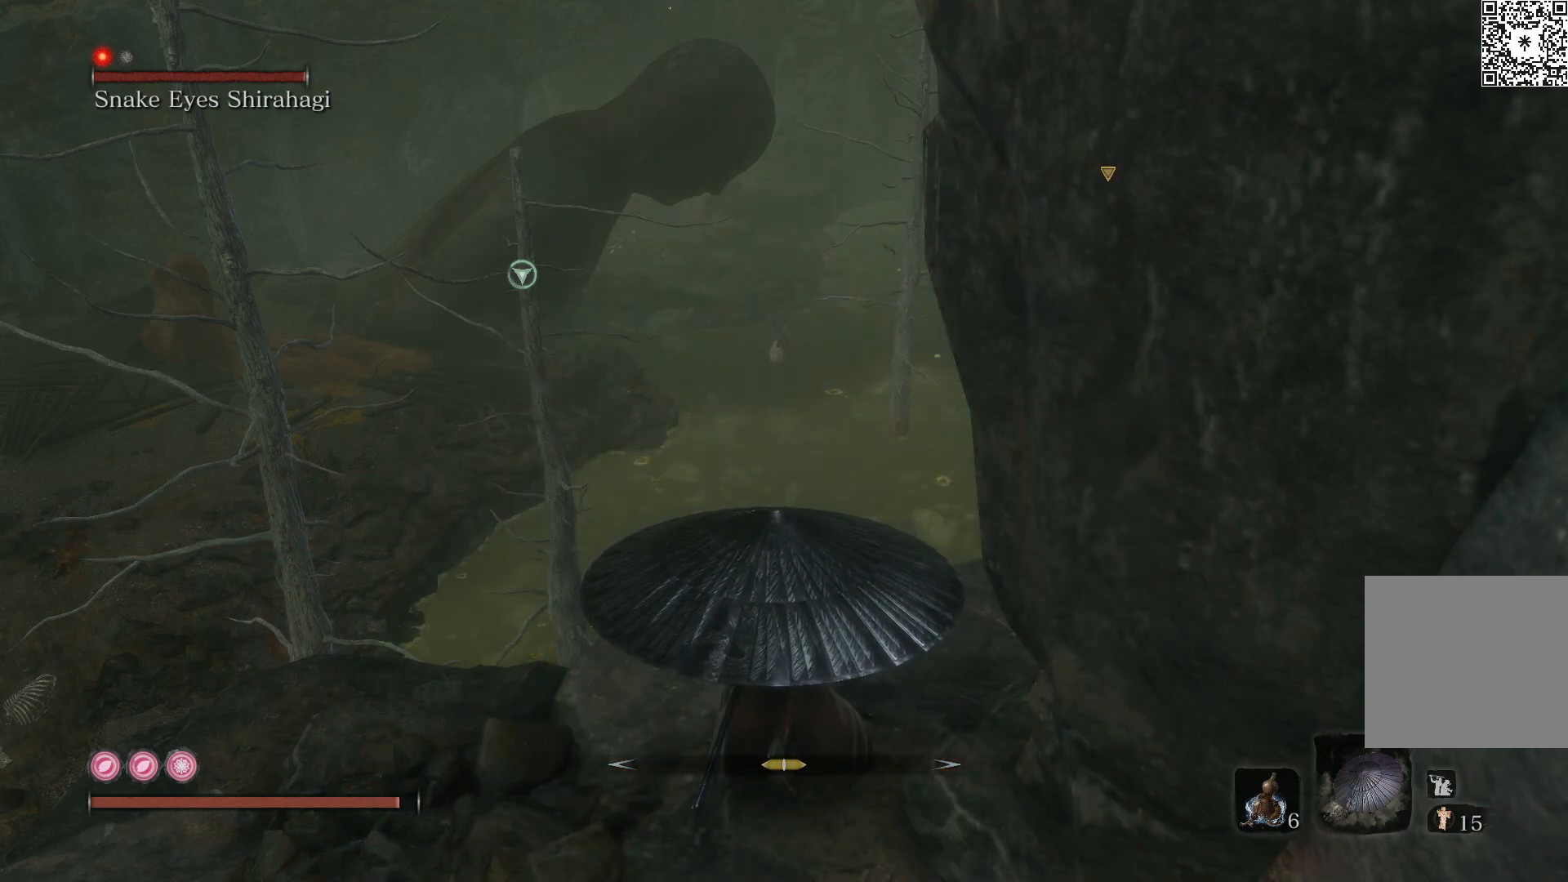
{"buttons": ["R2"], "left_stick": "center", "right_stick": "center", "events": []}
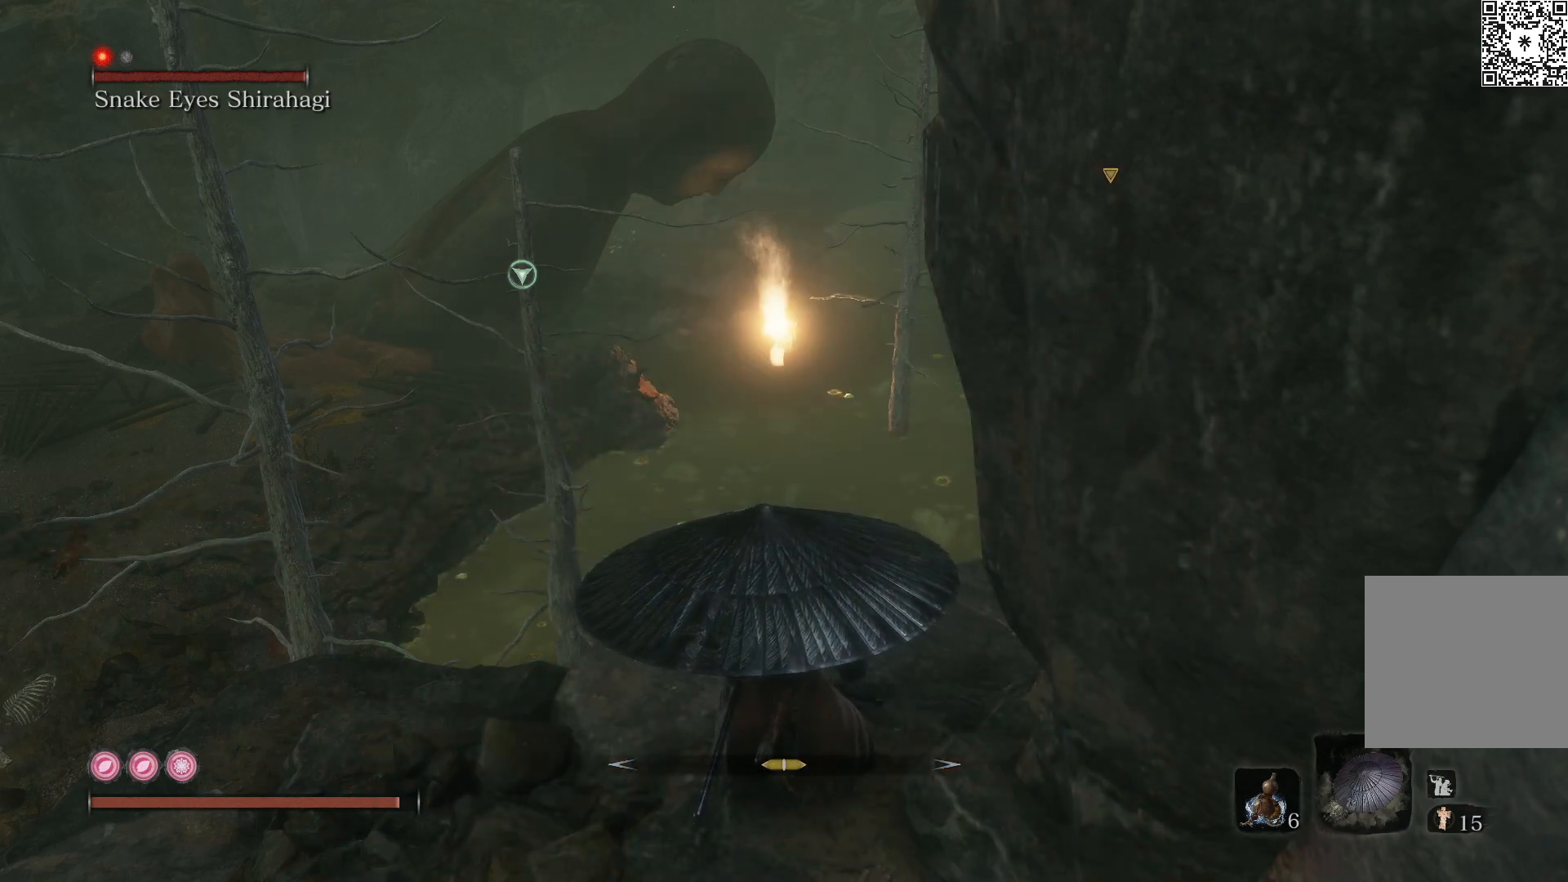
{"buttons": ["R2"], "left_stick": "center", "right_stick": "center", "events": []}
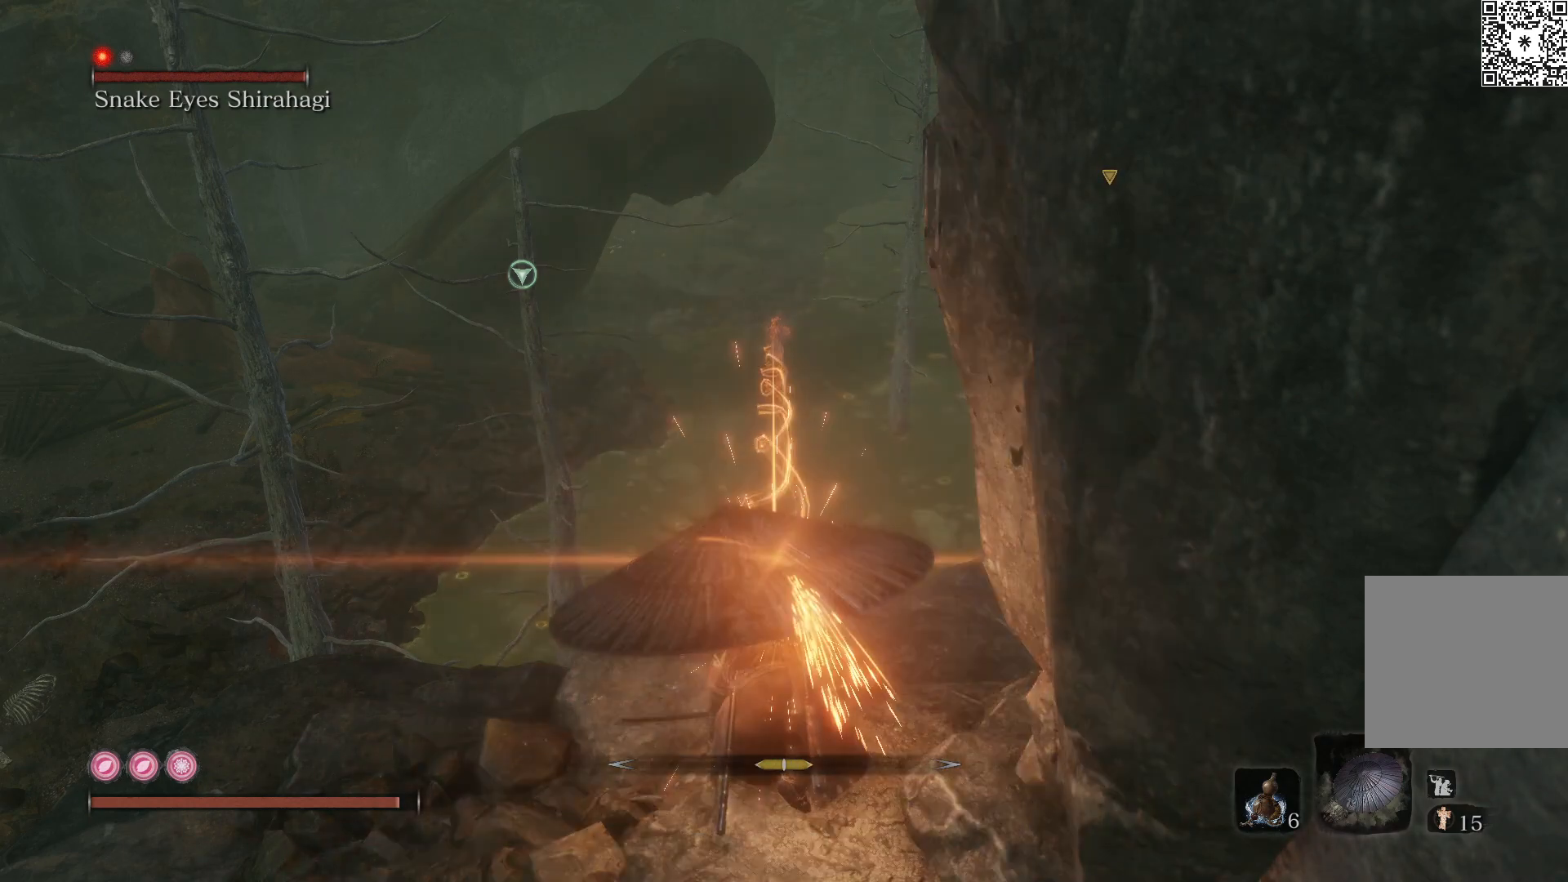
{"buttons": ["R2"], "left_stick": "center", "right_stick": "center", "events": []}
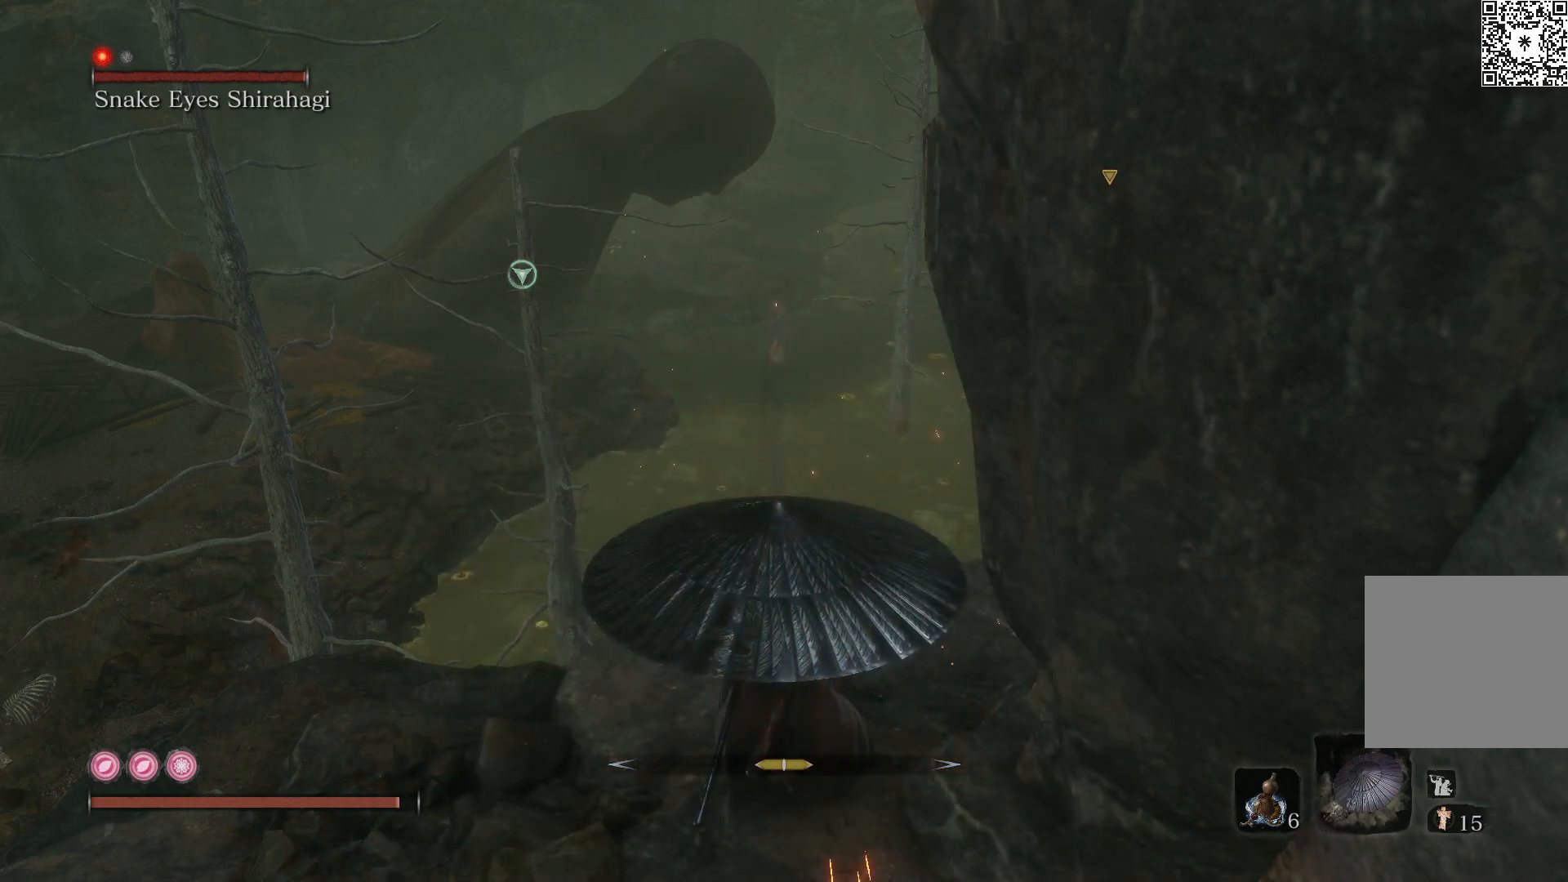
{"buttons": ["R2"], "left_stick": "center", "right_stick": "center", "events": []}
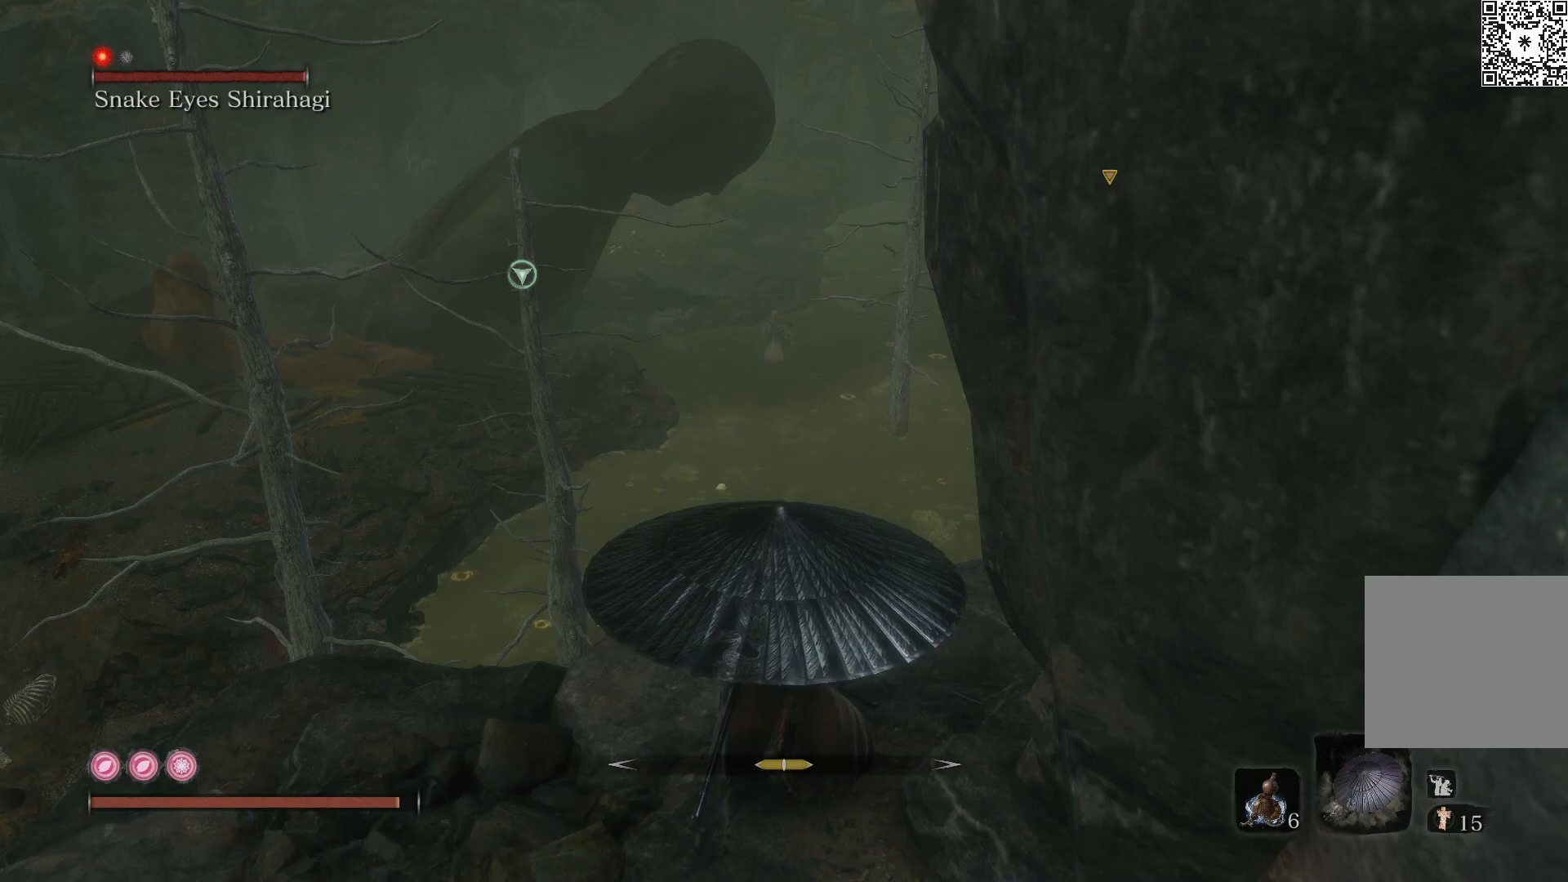
{"buttons": ["R2"], "left_stick": "center", "right_stick": "center", "events": []}
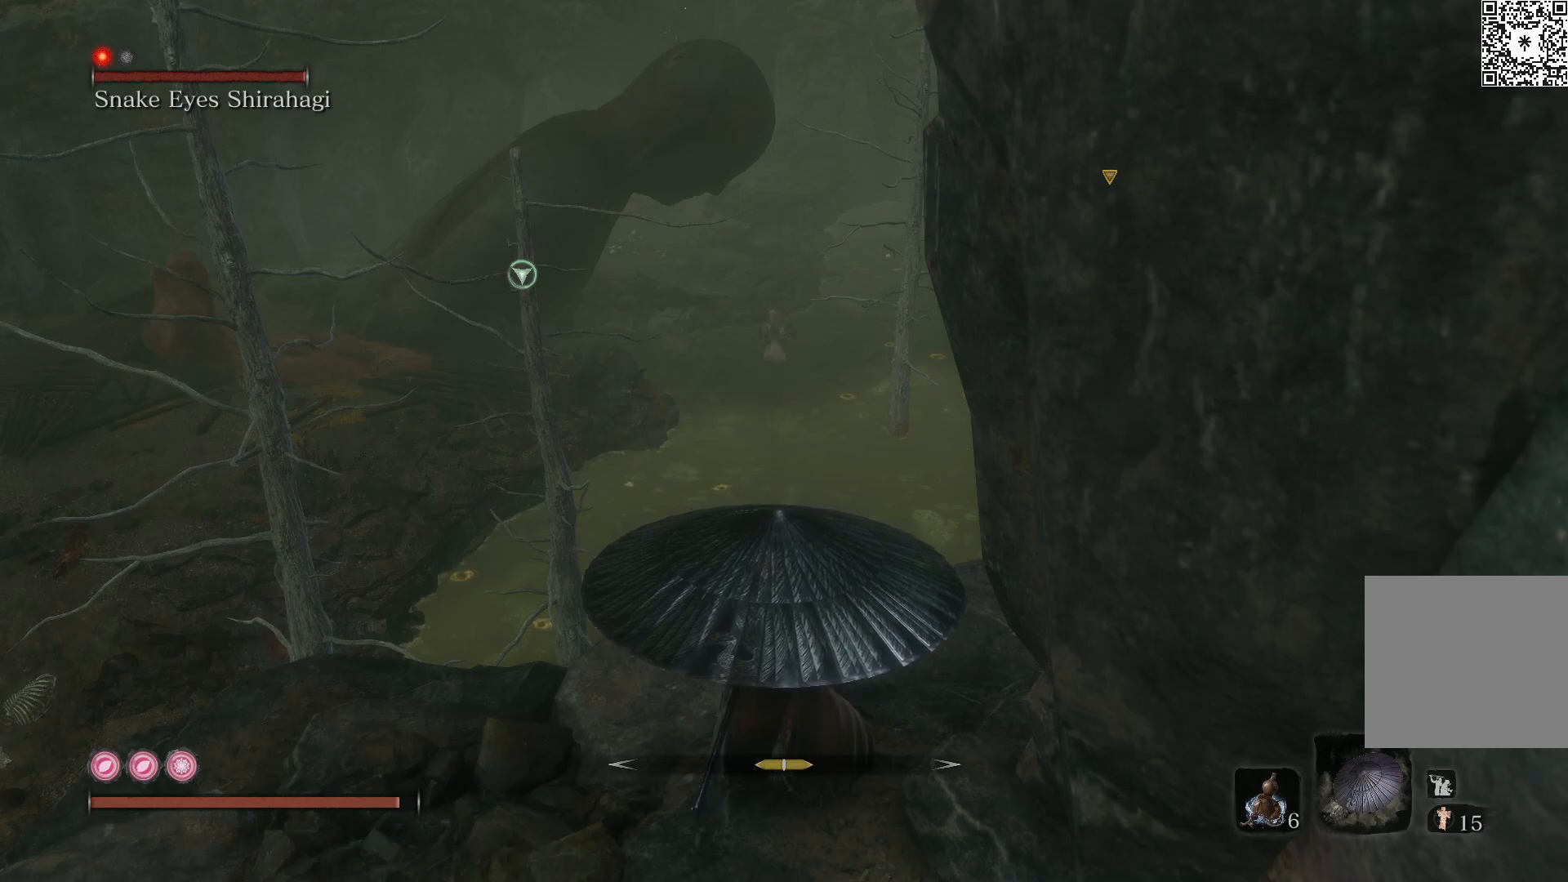
{"buttons": ["R2"], "left_stick": "center", "right_stick": "center", "events": []}
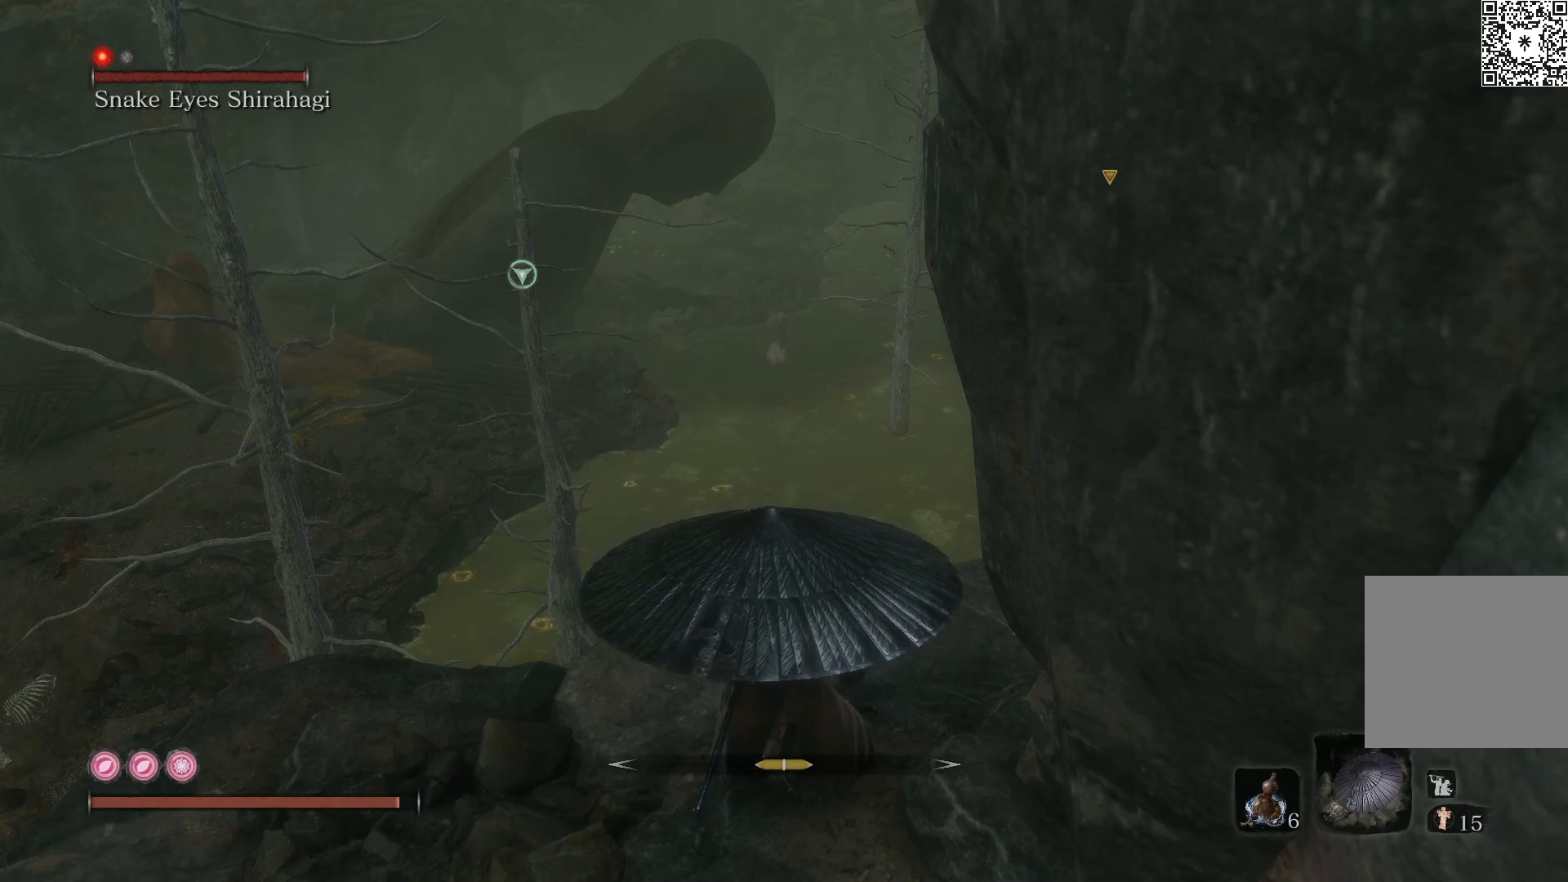
{"buttons": ["R2"], "left_stick": "center", "right_stick": "center", "events": []}
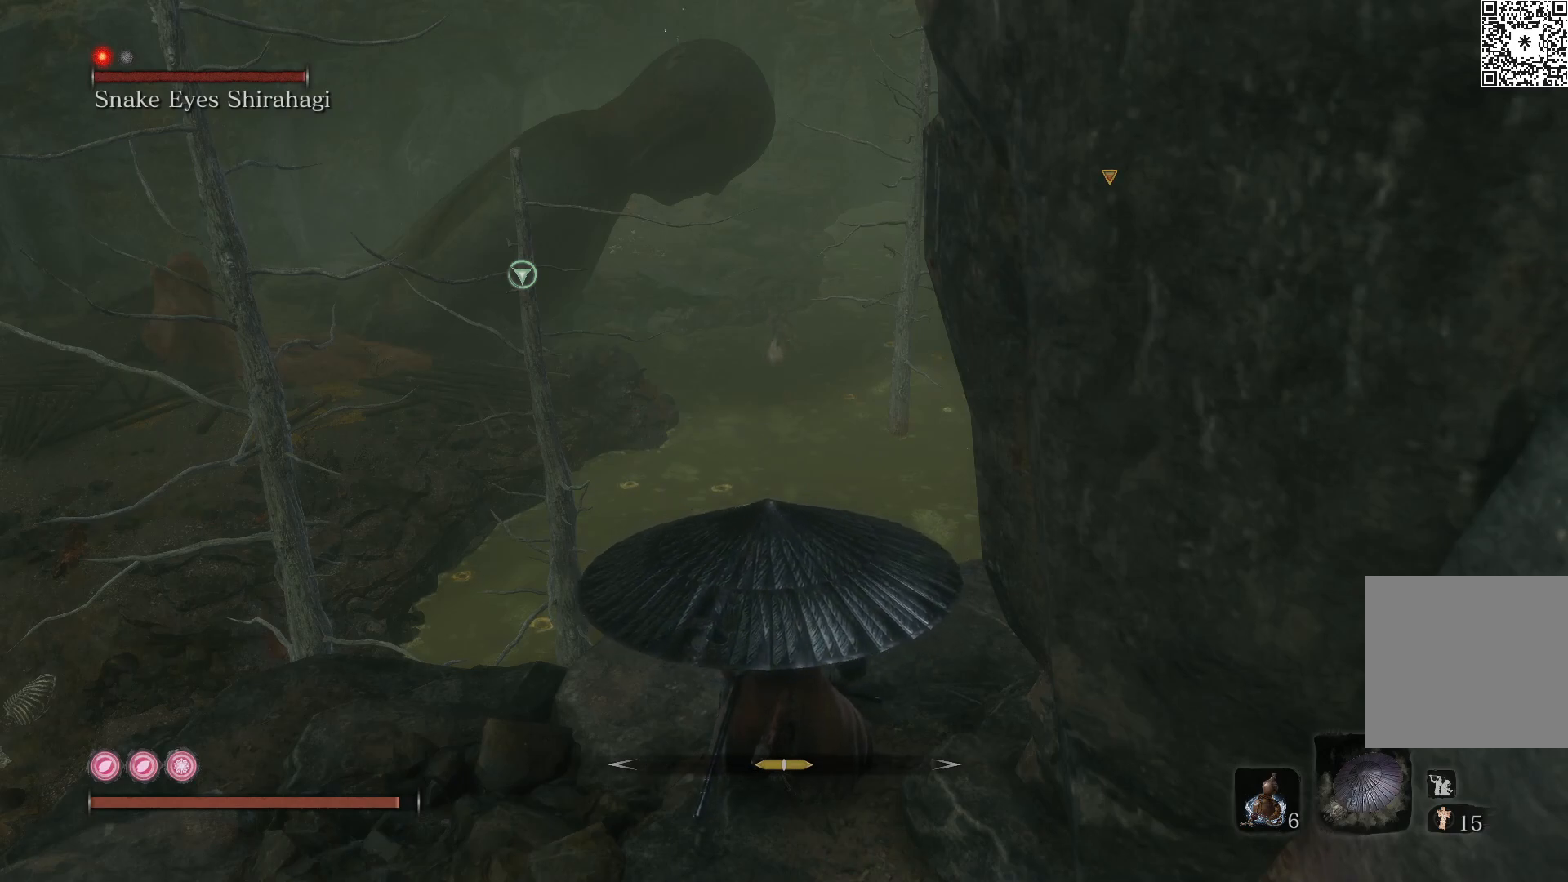
{"buttons": ["R2"], "left_stick": "center", "right_stick": "center", "events": []}
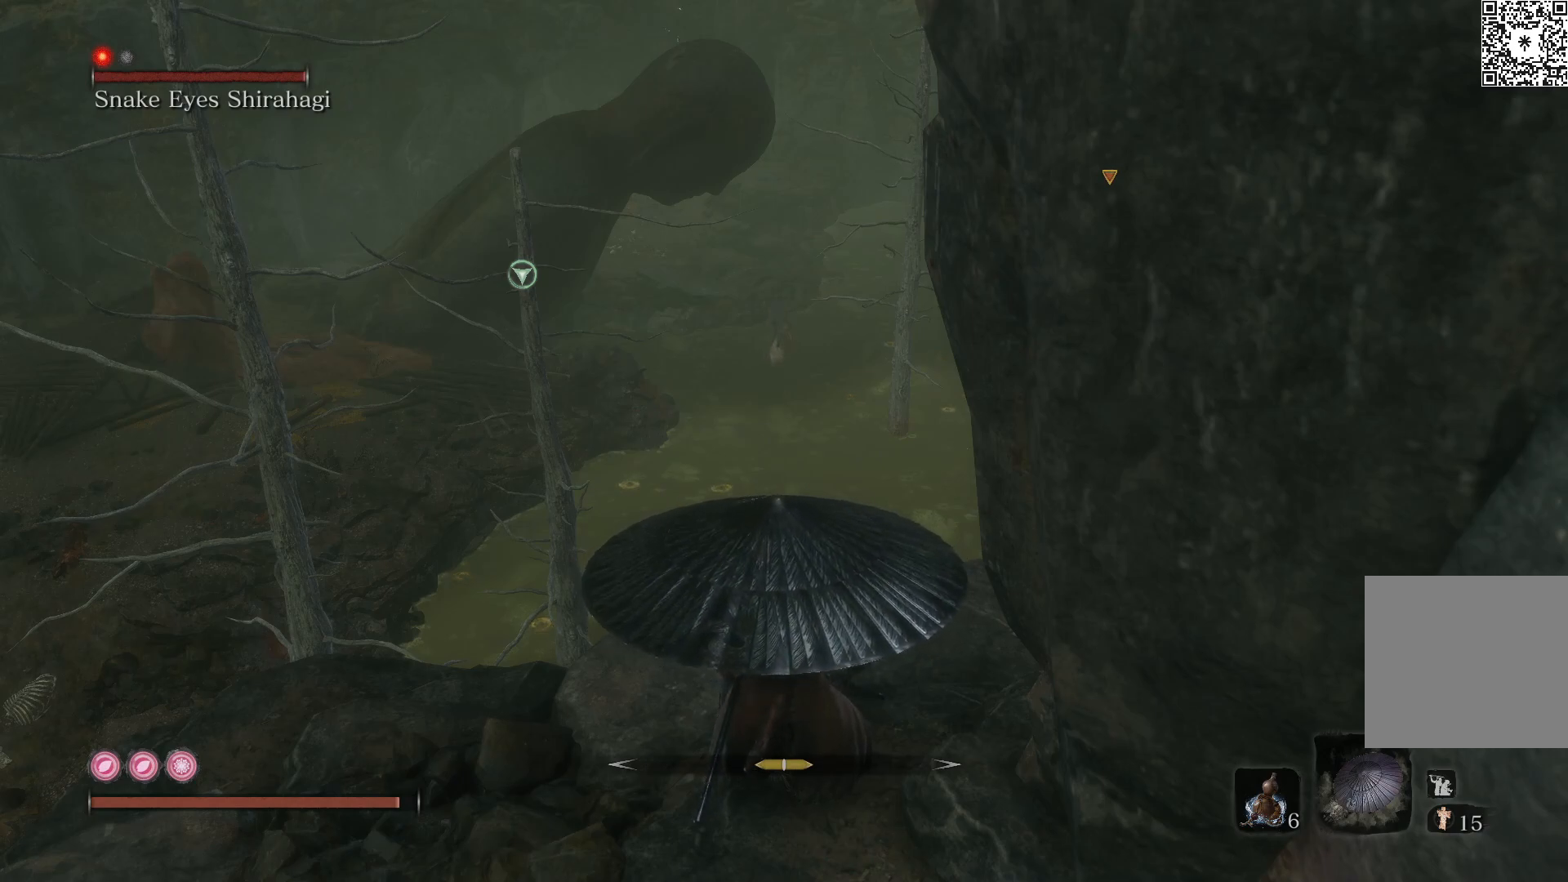
{"buttons": ["R2"], "left_stick": "center", "right_stick": "center", "events": []}
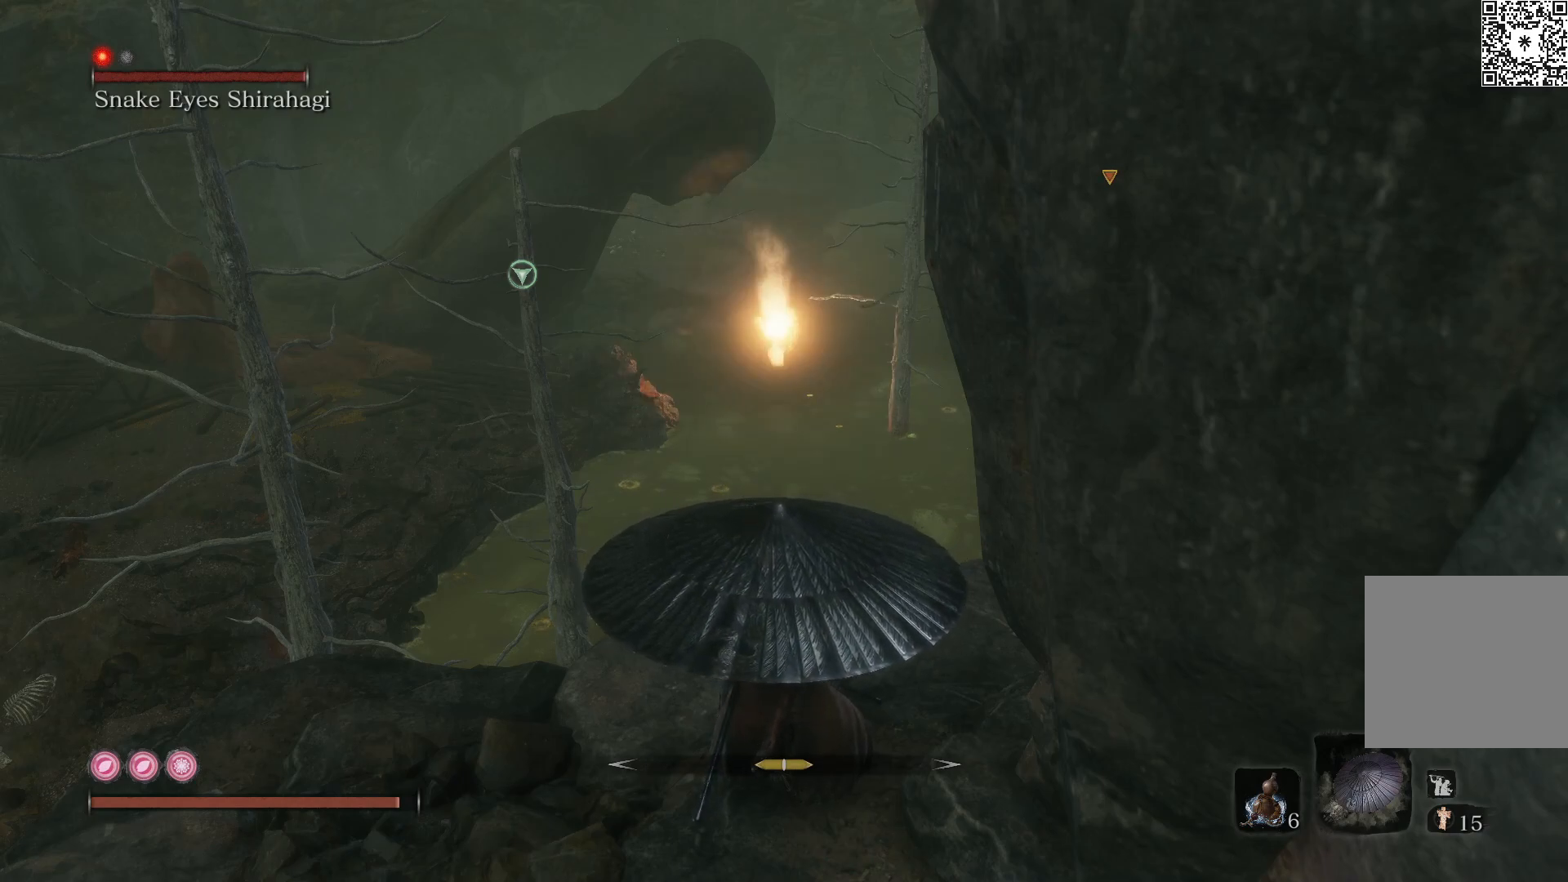
{"buttons": ["R2"], "left_stick": "center", "right_stick": "center", "events": []}
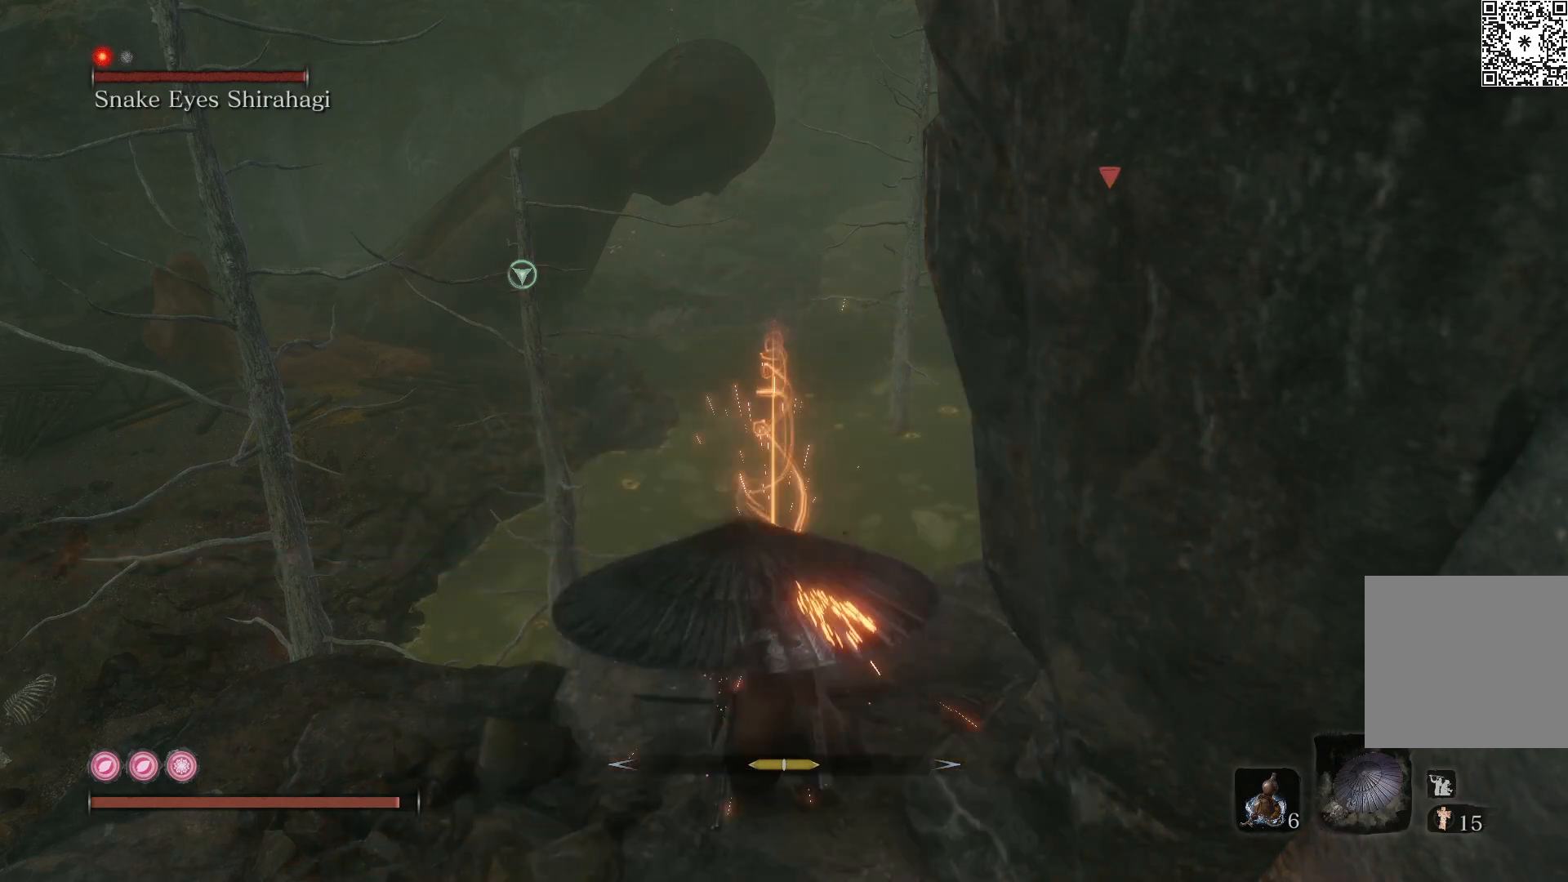
{"buttons": ["R2"], "left_stick": "center", "right_stick": "center", "events": []}